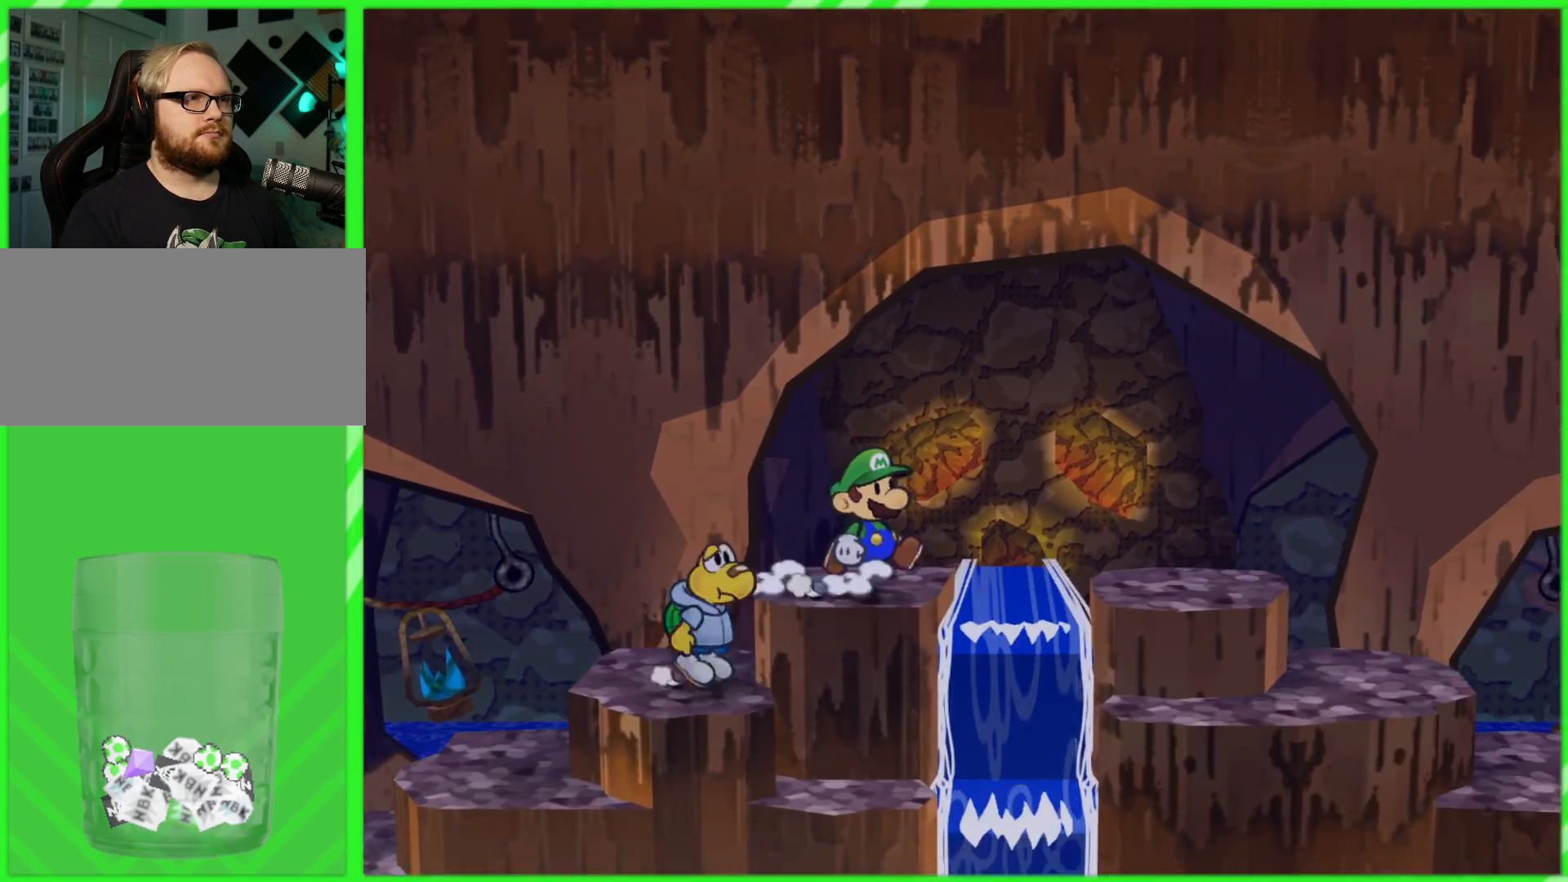
Gameplay with a controller (Nintendo layout); each line is a JSON object with the inputs held at the frame after it. "events" lists button and stick changes between this image and that frame as [ms after this image, input, new state], when the widget could be followed in between. Not read: L3 R3.
{"buttons": [], "left_stick": "right", "right_stick": "center", "events": [[150, "A", "down"], [467, "A", "up"]]}
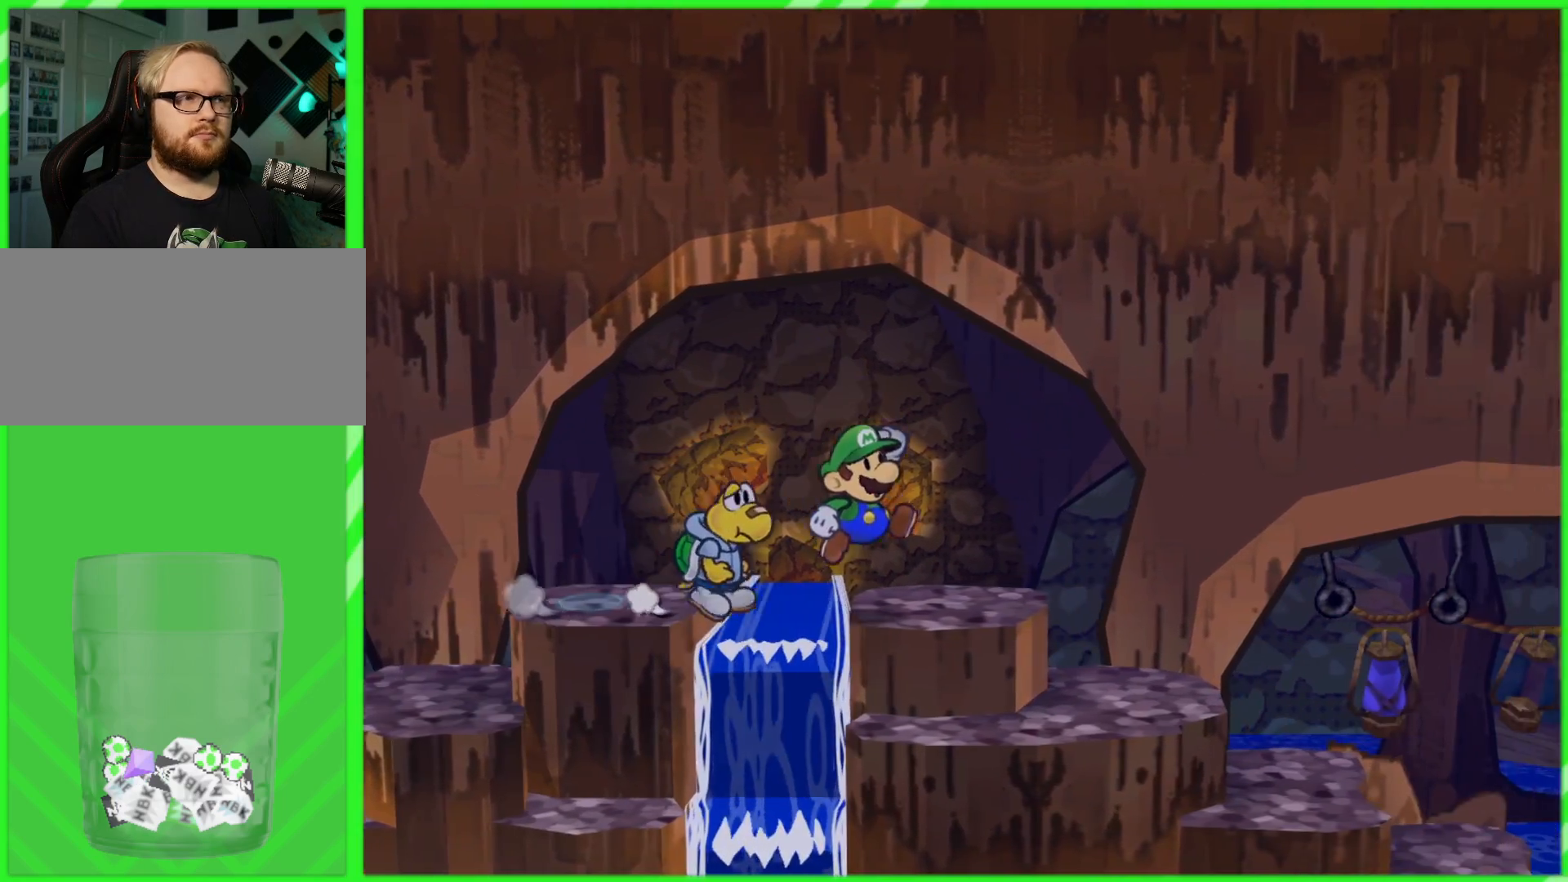
{"buttons": [], "left_stick": "right", "right_stick": "center", "events": []}
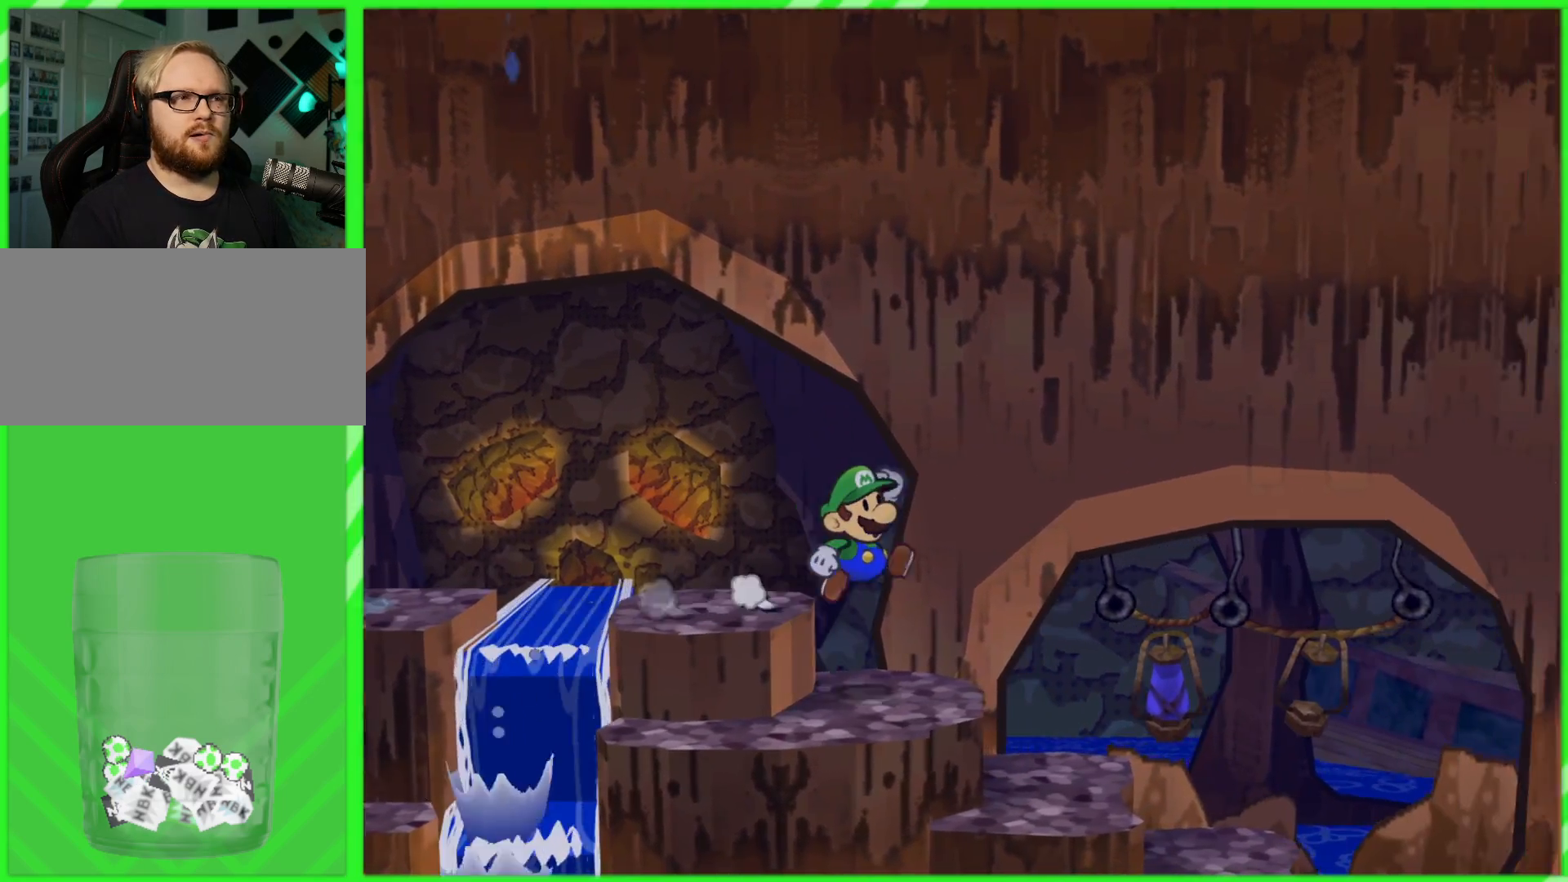
{"buttons": [], "left_stick": "down-right", "right_stick": "center", "events": [[483, "left_stick", "down-right"]]}
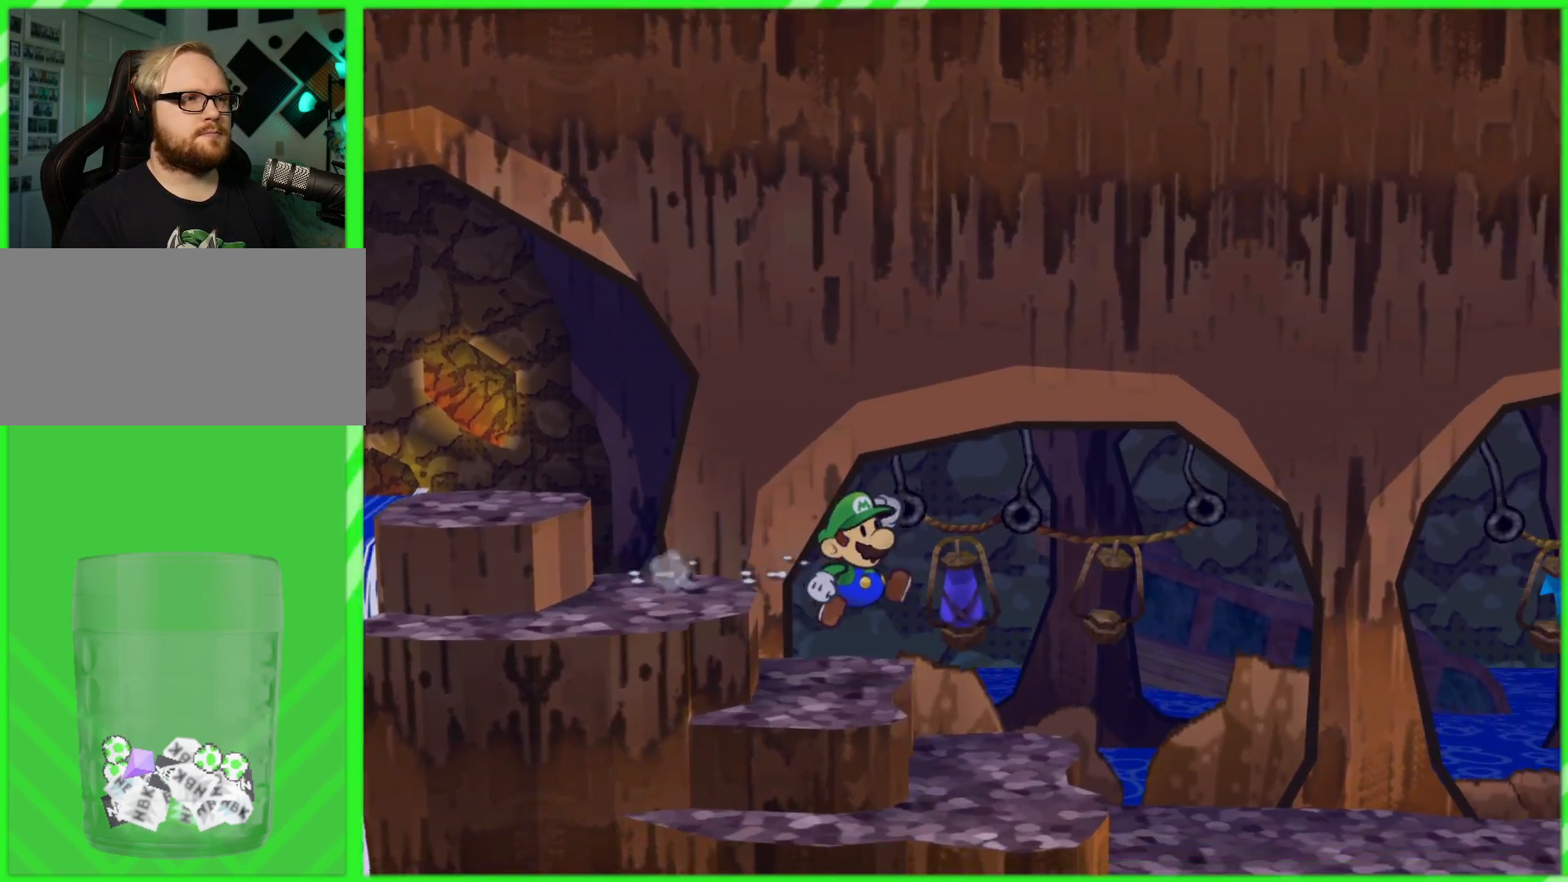
{"buttons": [], "left_stick": "down-right", "right_stick": "center", "events": []}
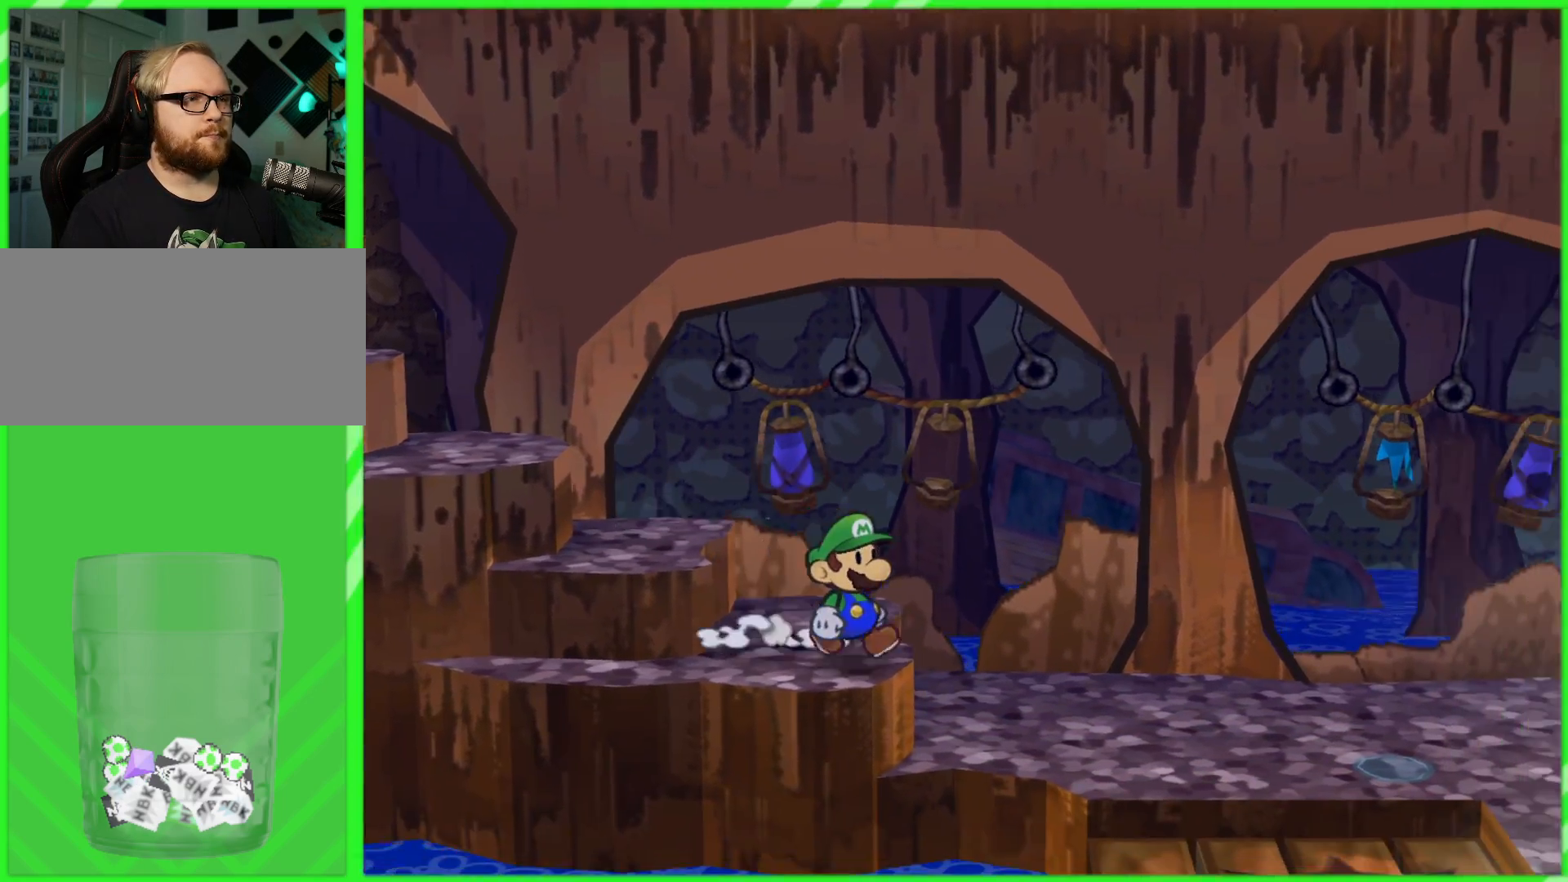
{"buttons": [], "left_stick": "right", "right_stick": "center", "events": [[17, "left_stick", "right"]]}
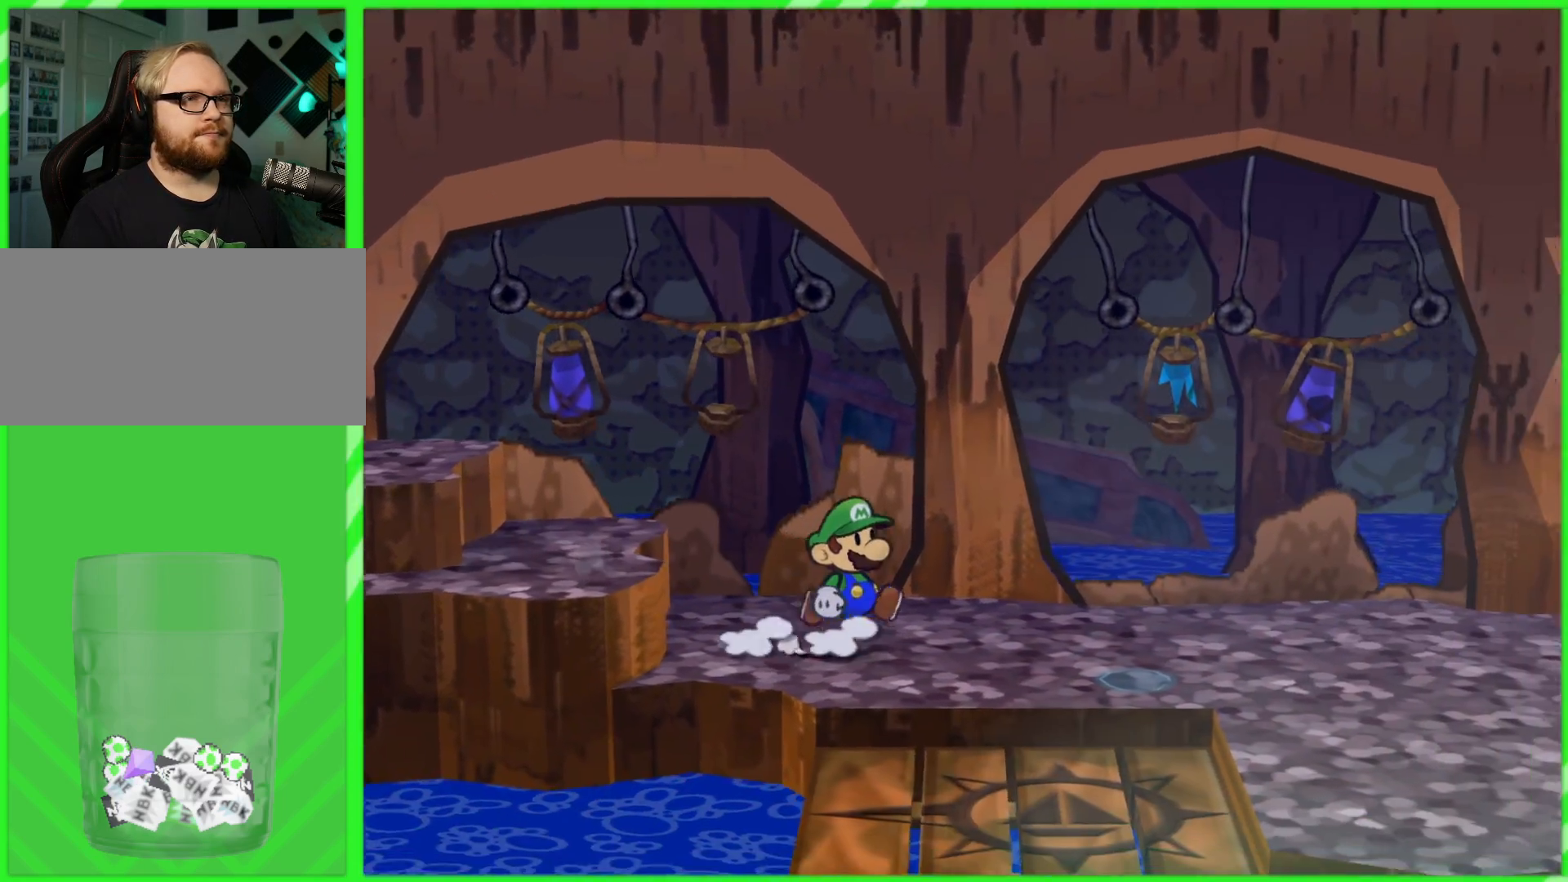
{"buttons": [], "left_stick": "right", "right_stick": "center", "events": []}
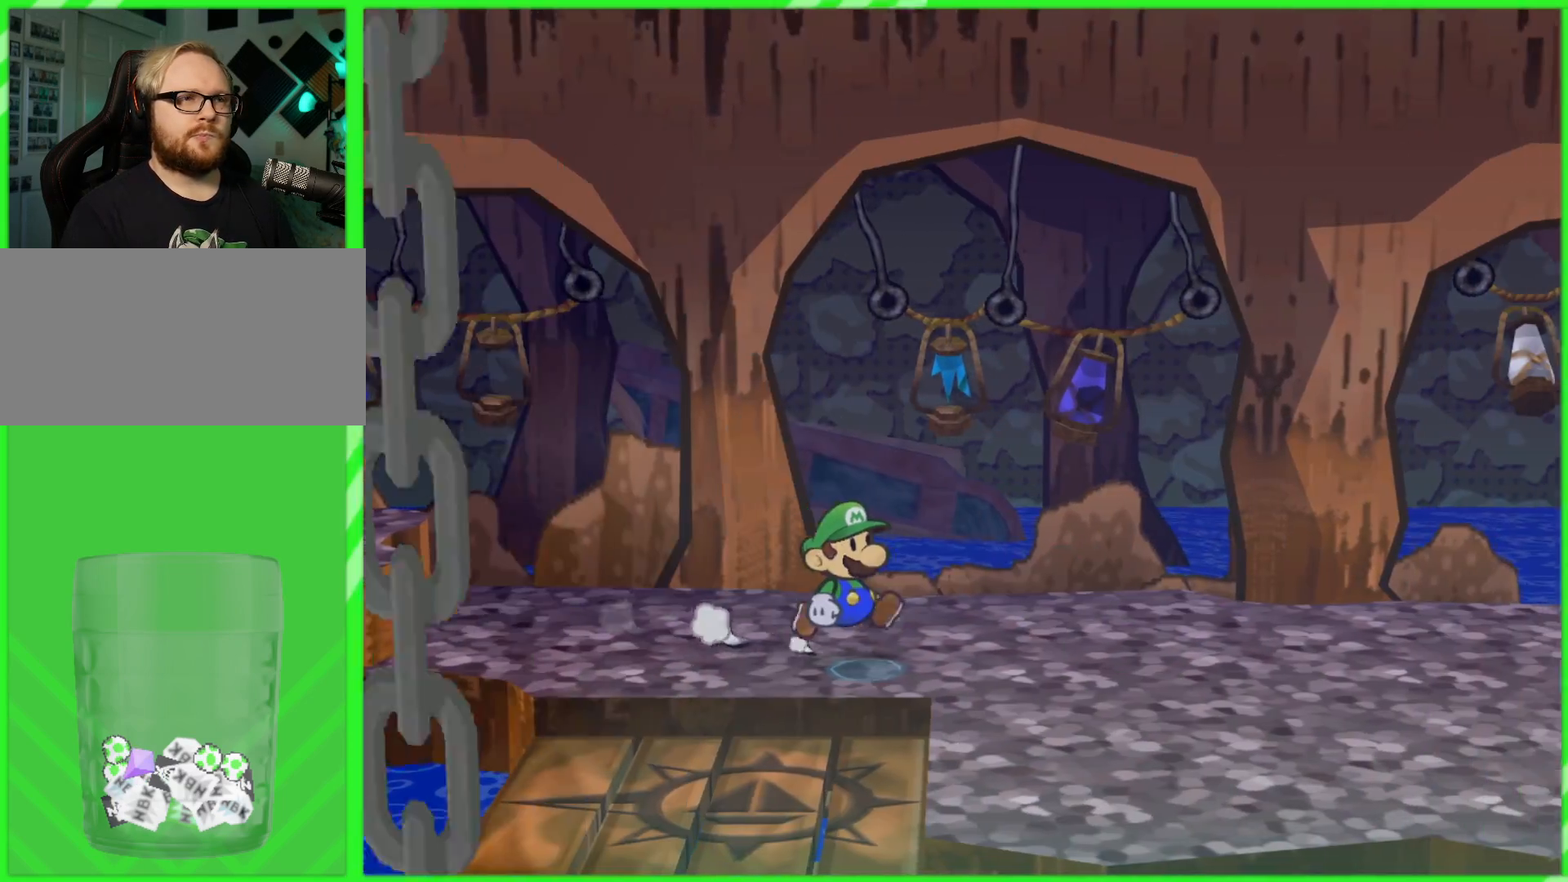
{"buttons": [], "left_stick": "right", "right_stick": "center", "events": []}
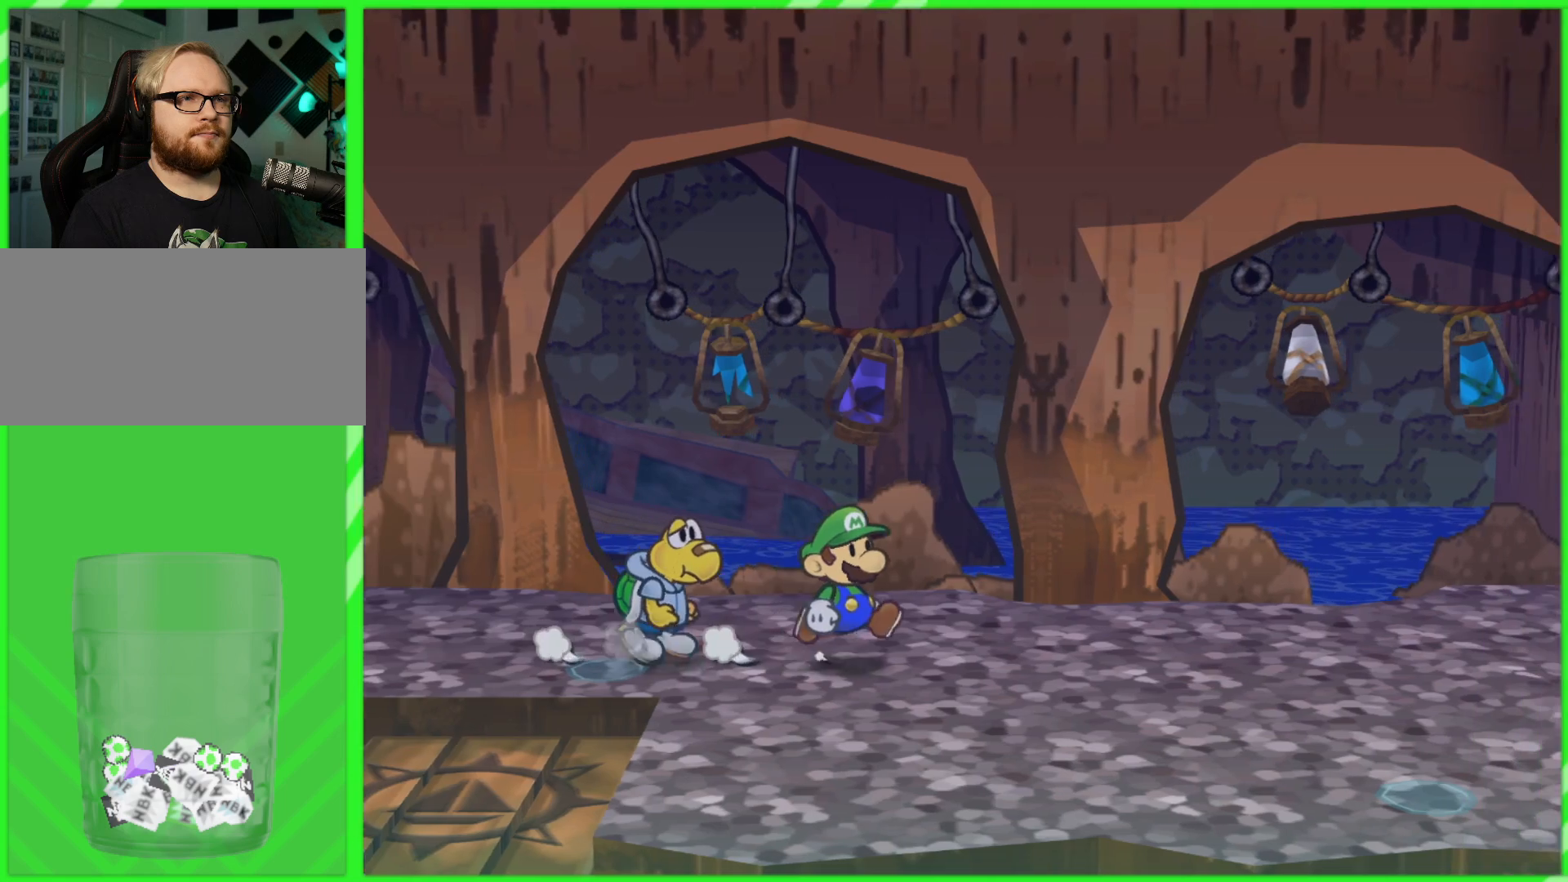
{"buttons": [], "left_stick": "right", "right_stick": "center", "events": [[50, "left_stick", "down-right"], [417, "left_stick", "right"]]}
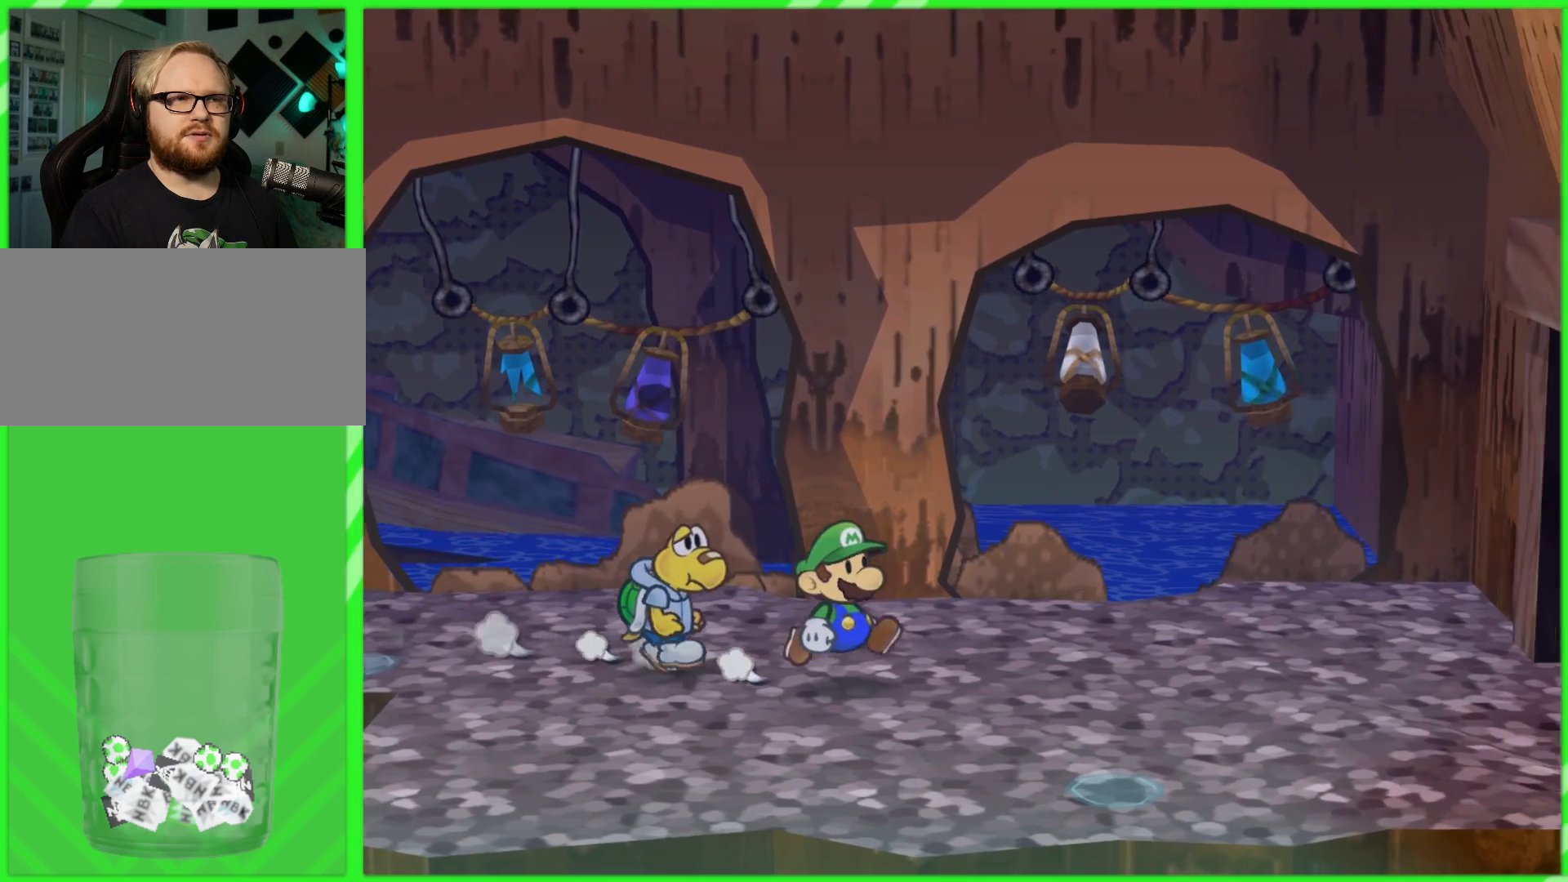
{"buttons": [], "left_stick": "right", "right_stick": "center", "events": []}
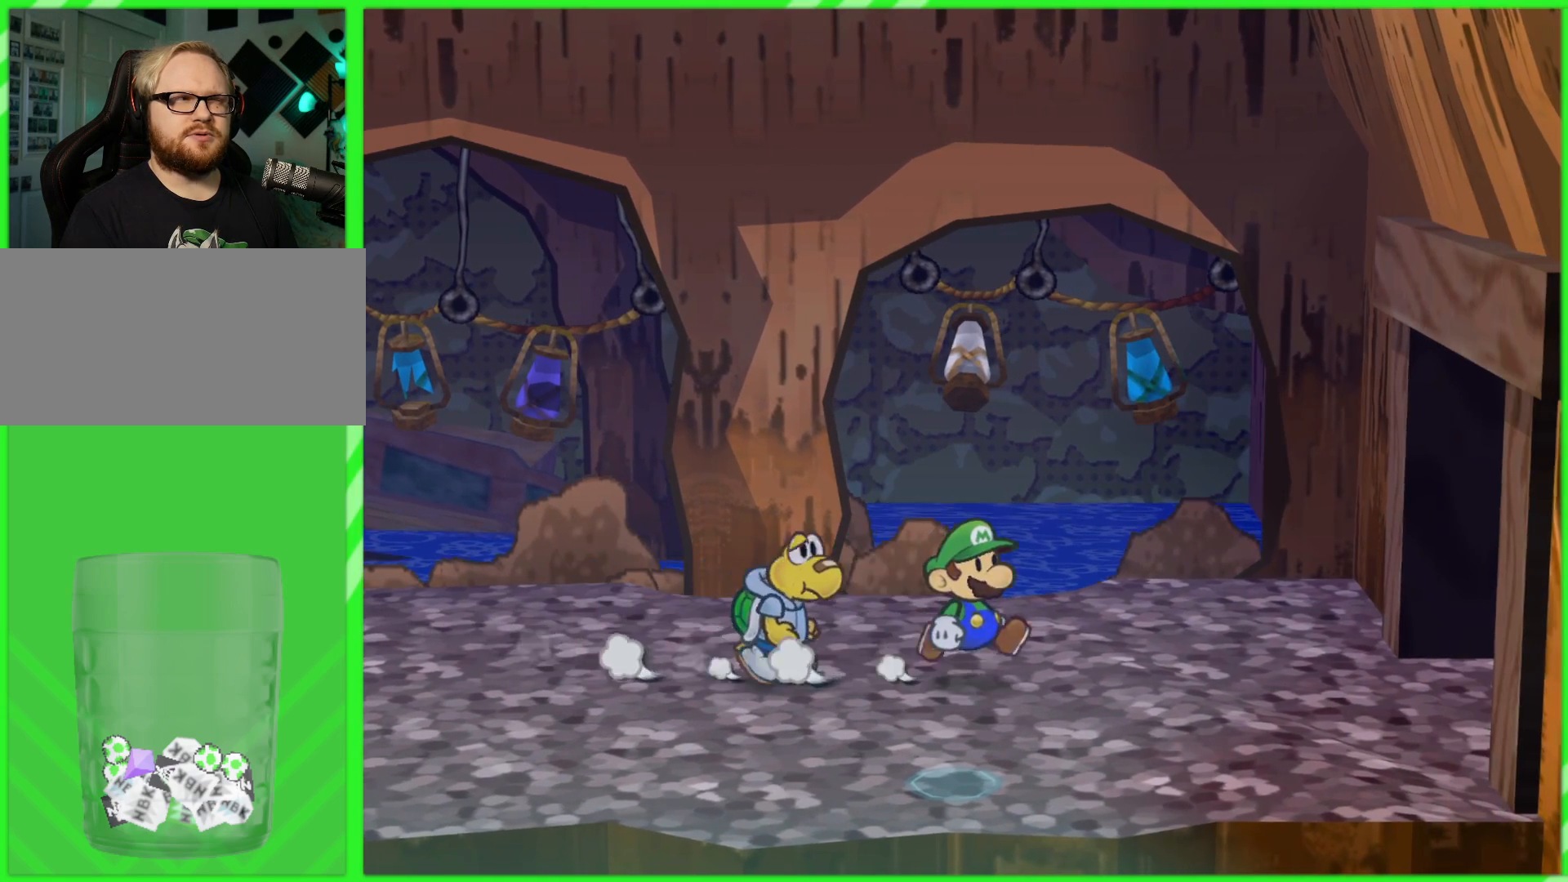
{"buttons": [], "left_stick": "down-right", "right_stick": "center", "events": [[83, "left_stick", "down-right"]]}
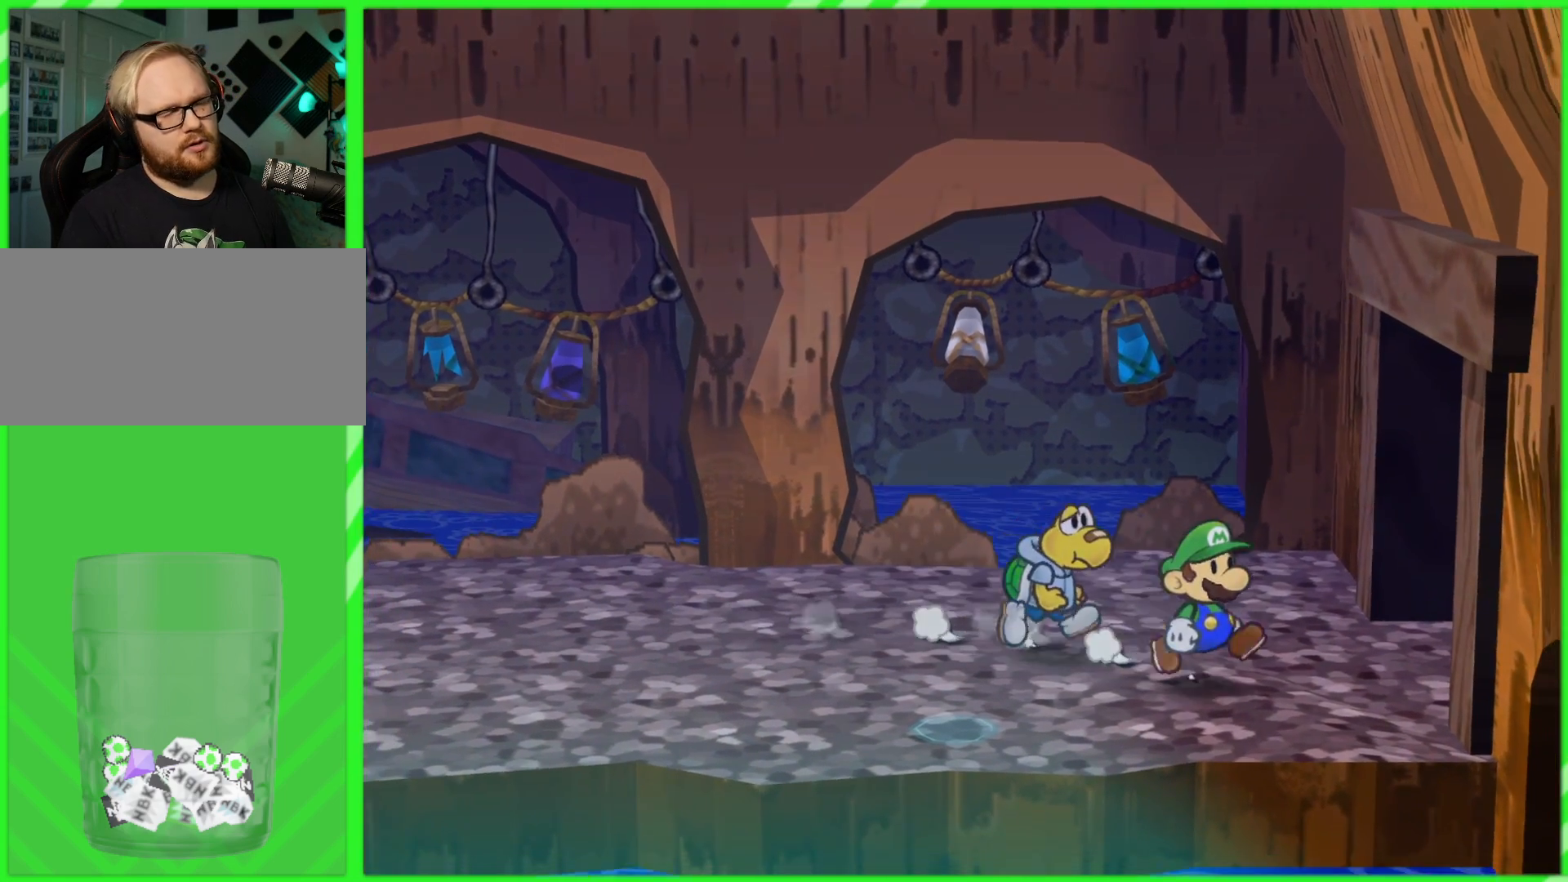
{"buttons": [], "left_stick": "up-right", "right_stick": "center", "events": [[367, "left_stick", "right"], [500, "left_stick", "up-right"]]}
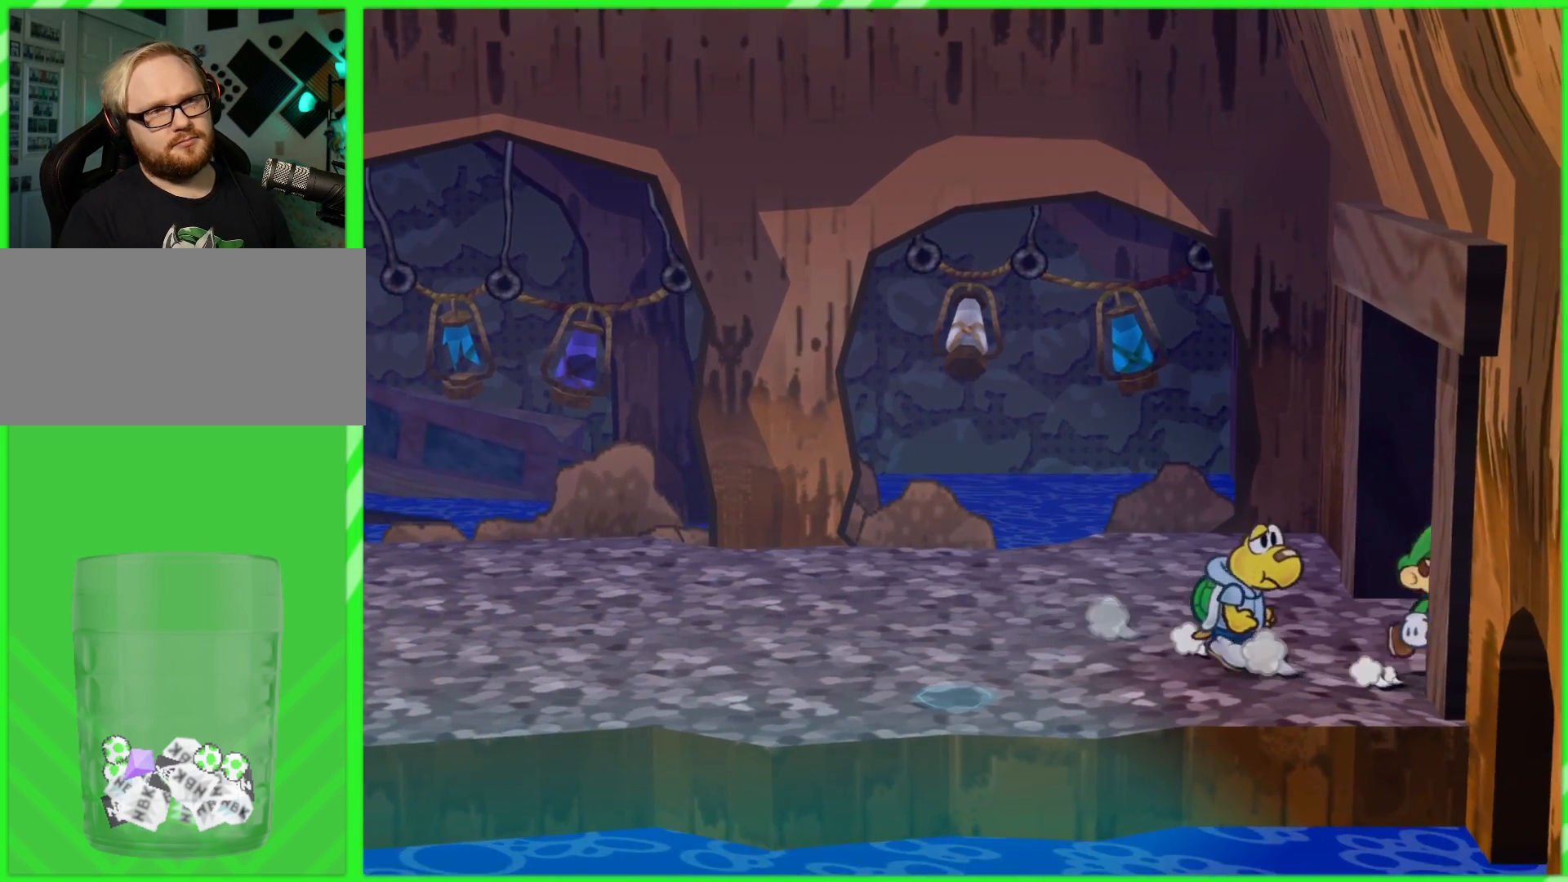
{"buttons": [], "left_stick": "up-right", "right_stick": "center", "events": []}
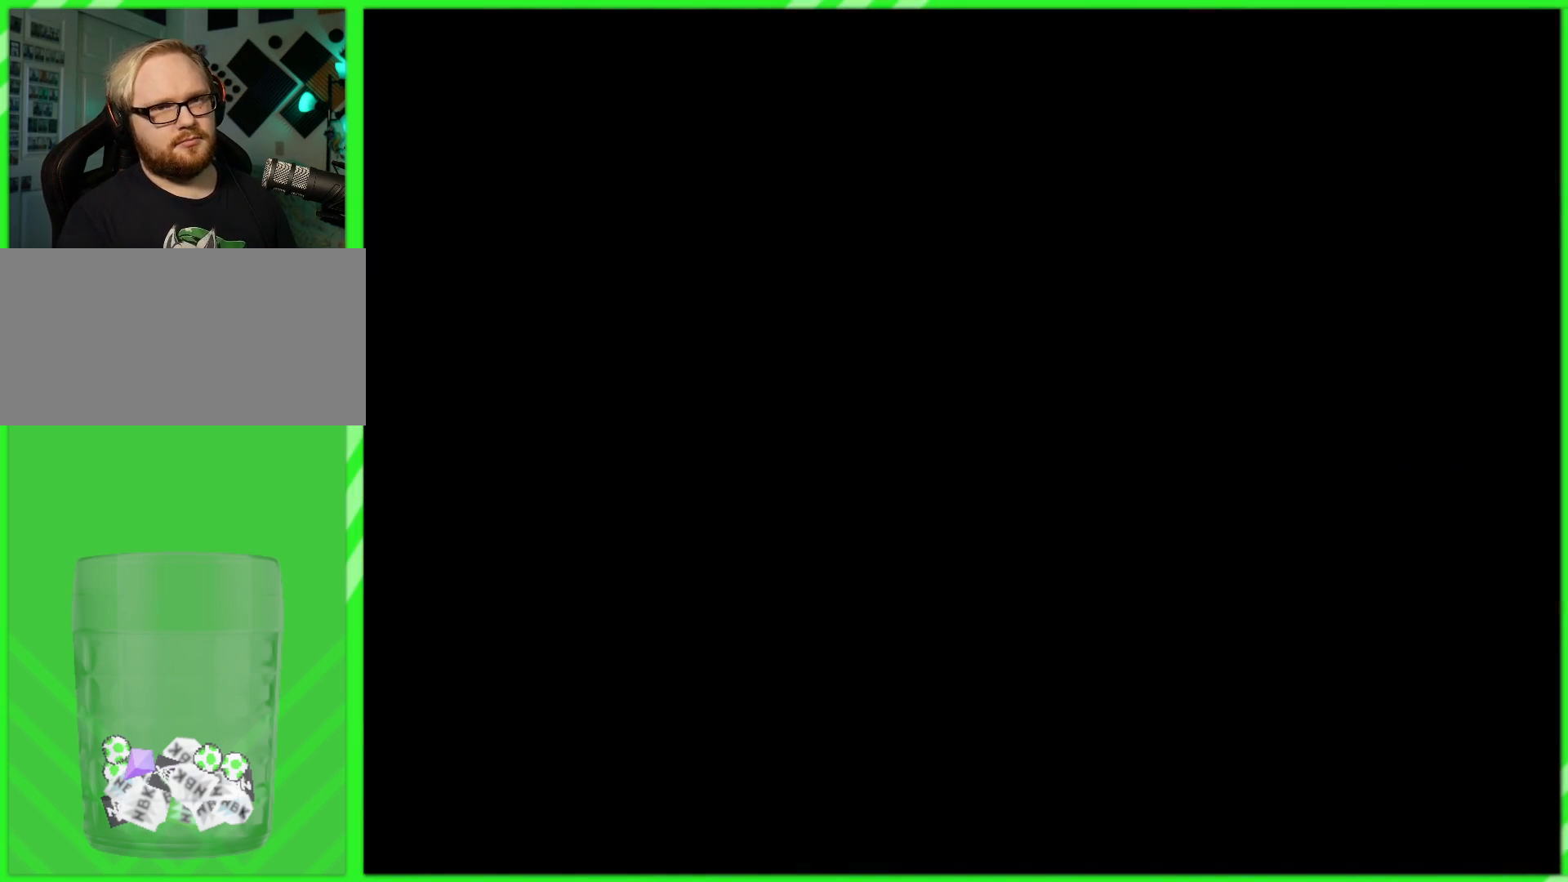
{"buttons": [], "left_stick": "center", "right_stick": "center", "events": [[50, "left_stick", "center"]]}
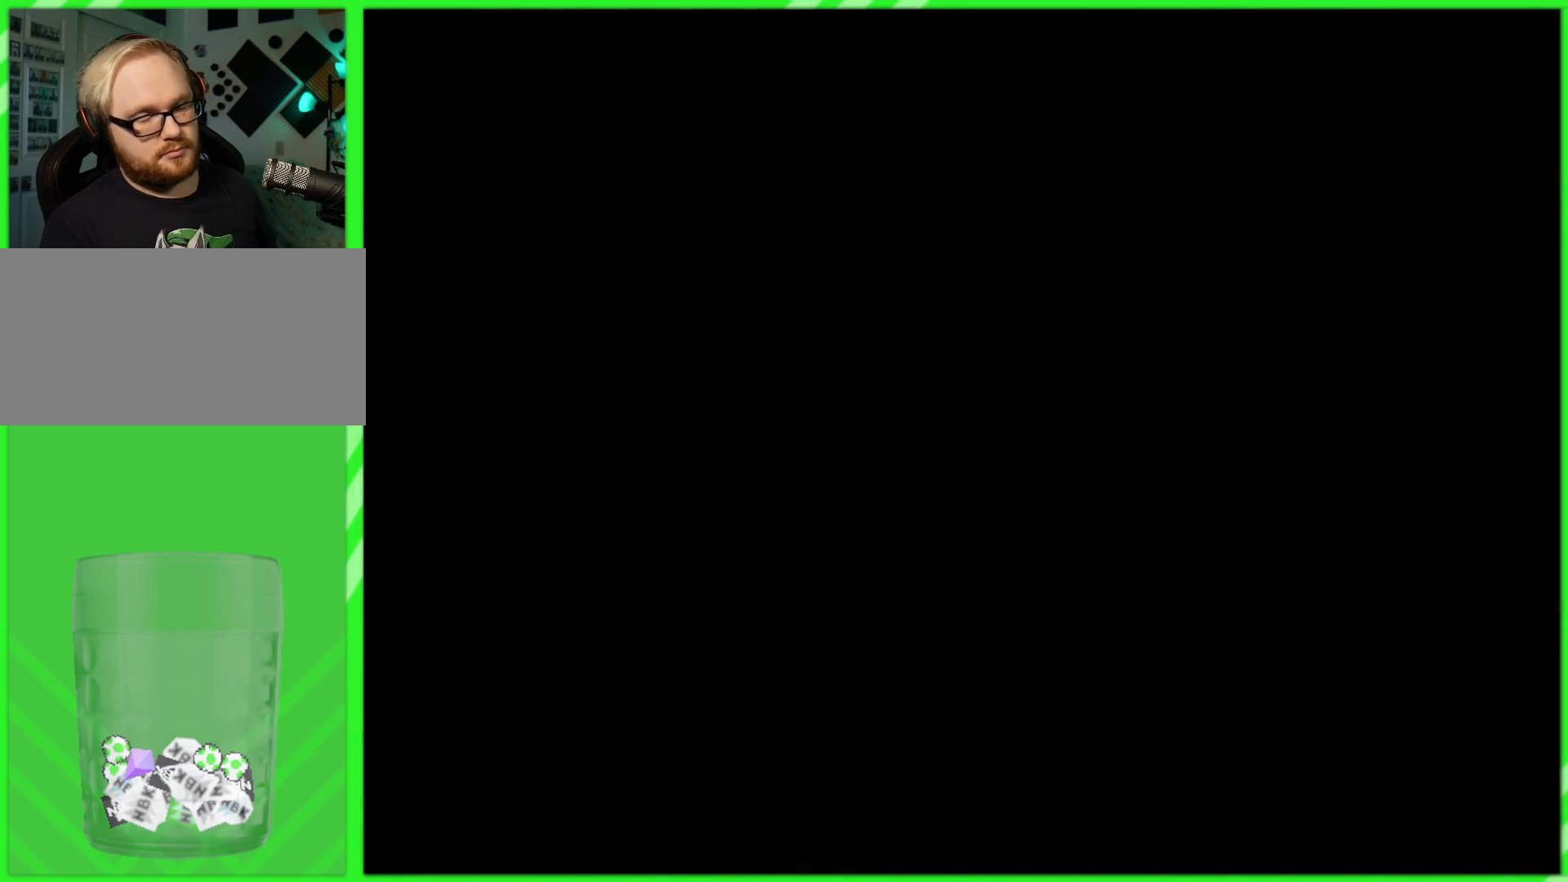
{"buttons": [], "left_stick": "center", "right_stick": "center", "events": []}
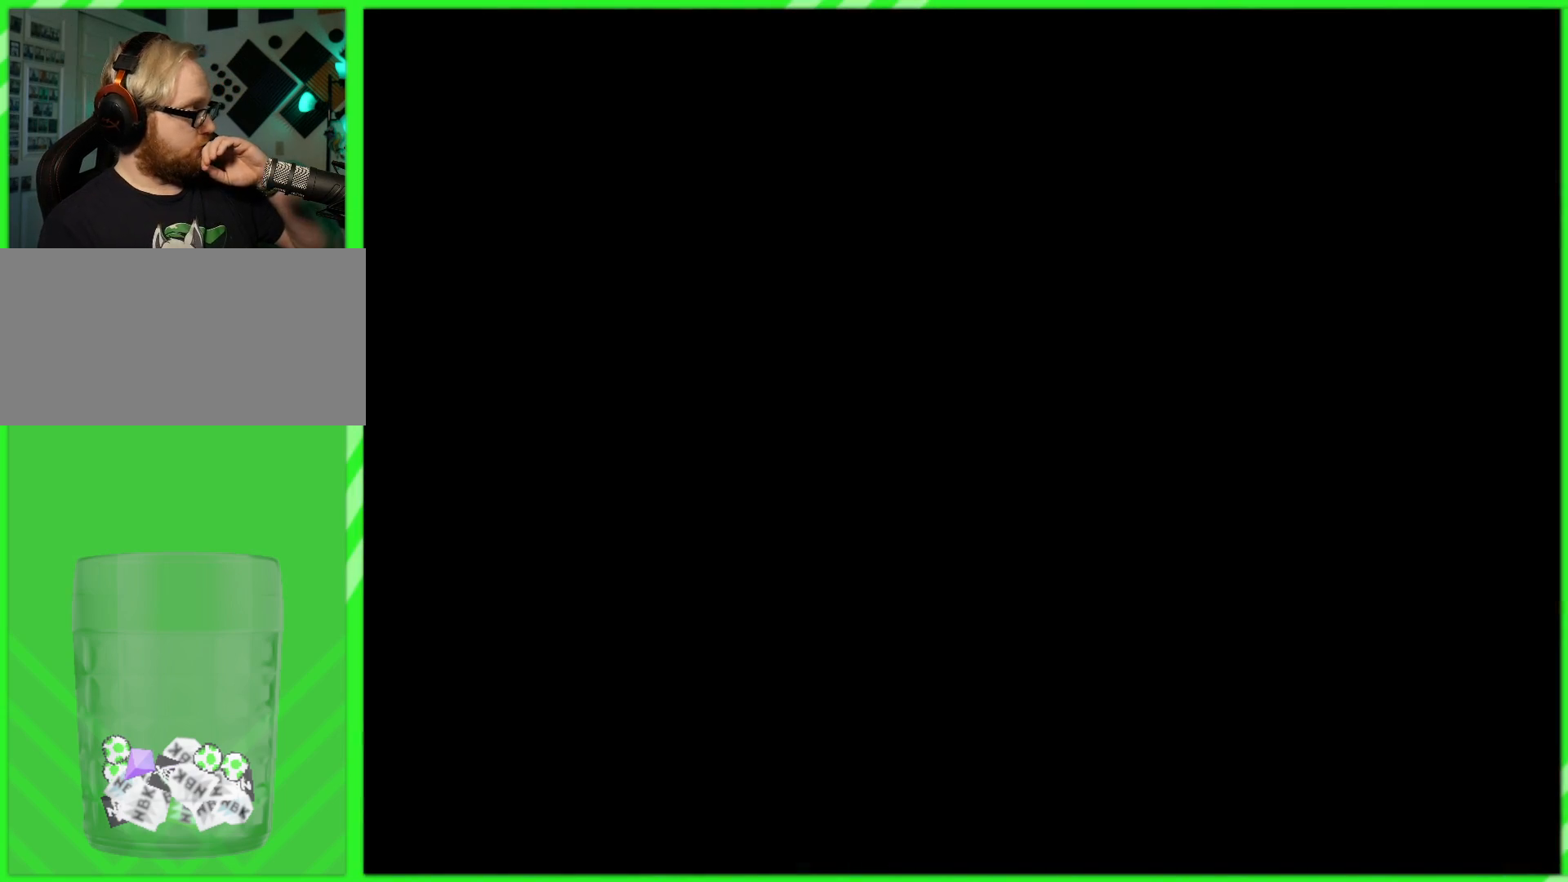
{"buttons": [], "left_stick": "center", "right_stick": "center", "events": []}
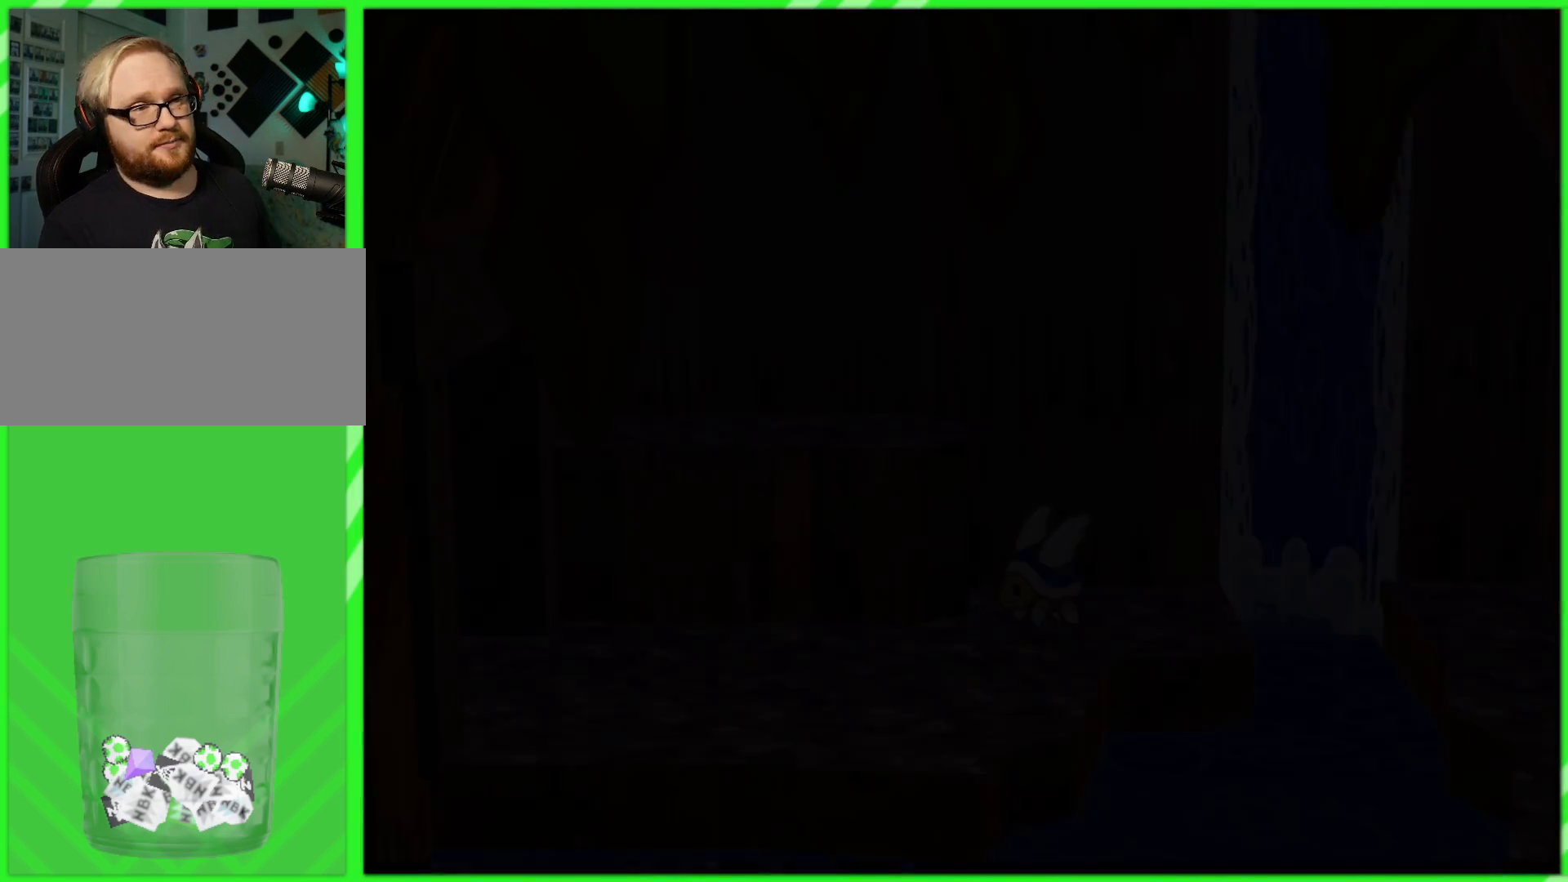
{"buttons": [], "left_stick": "center", "right_stick": "center", "events": []}
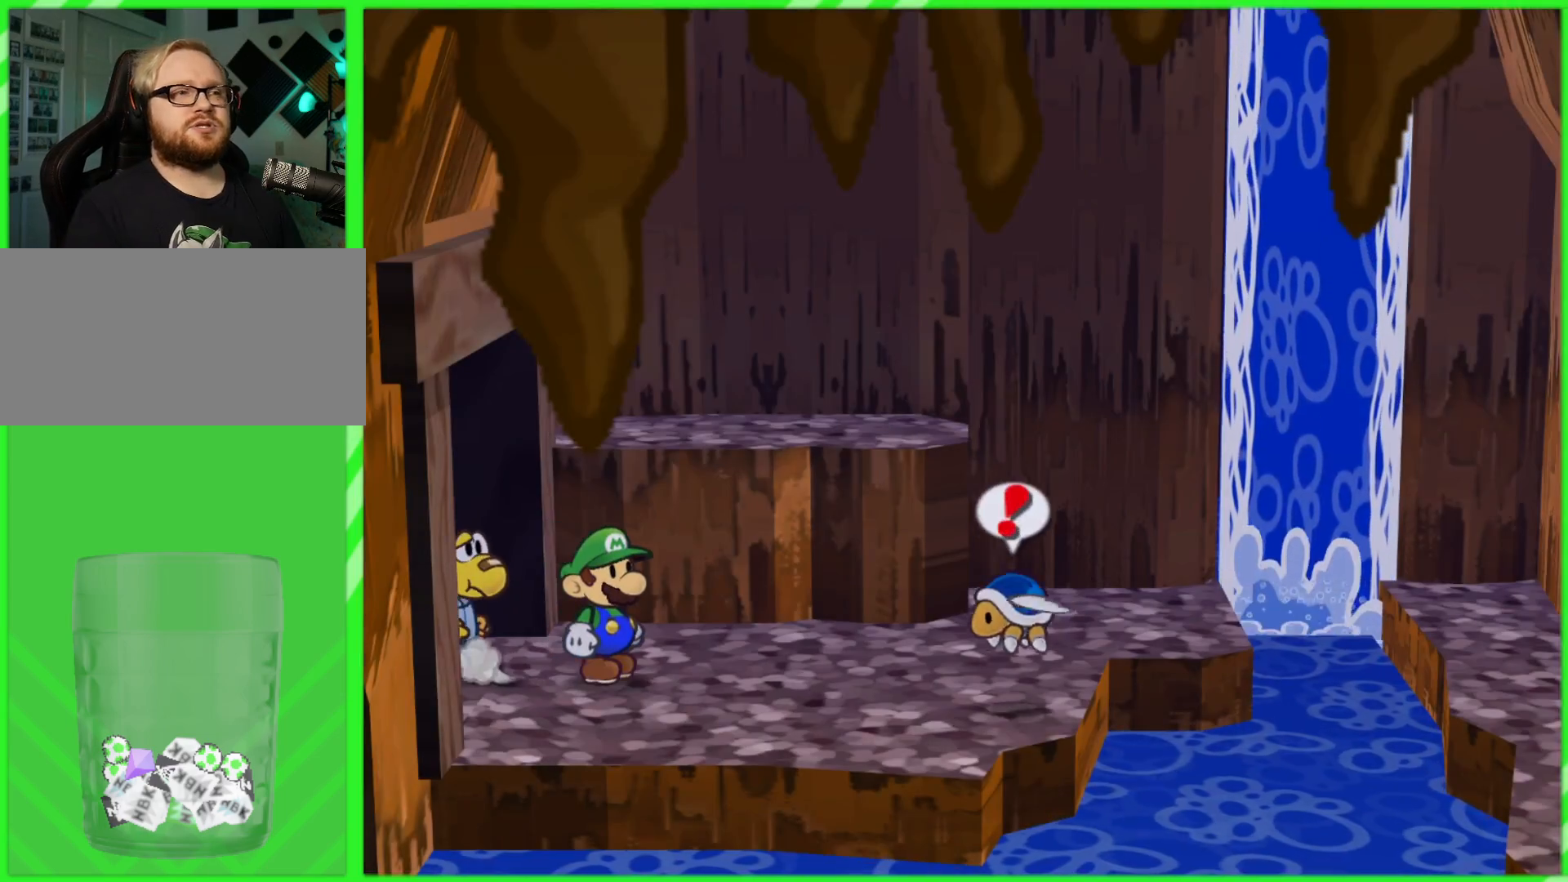
{"buttons": [], "left_stick": "right", "right_stick": "center", "events": [[183, "left_stick", "down"], [500, "left_stick", "right"]]}
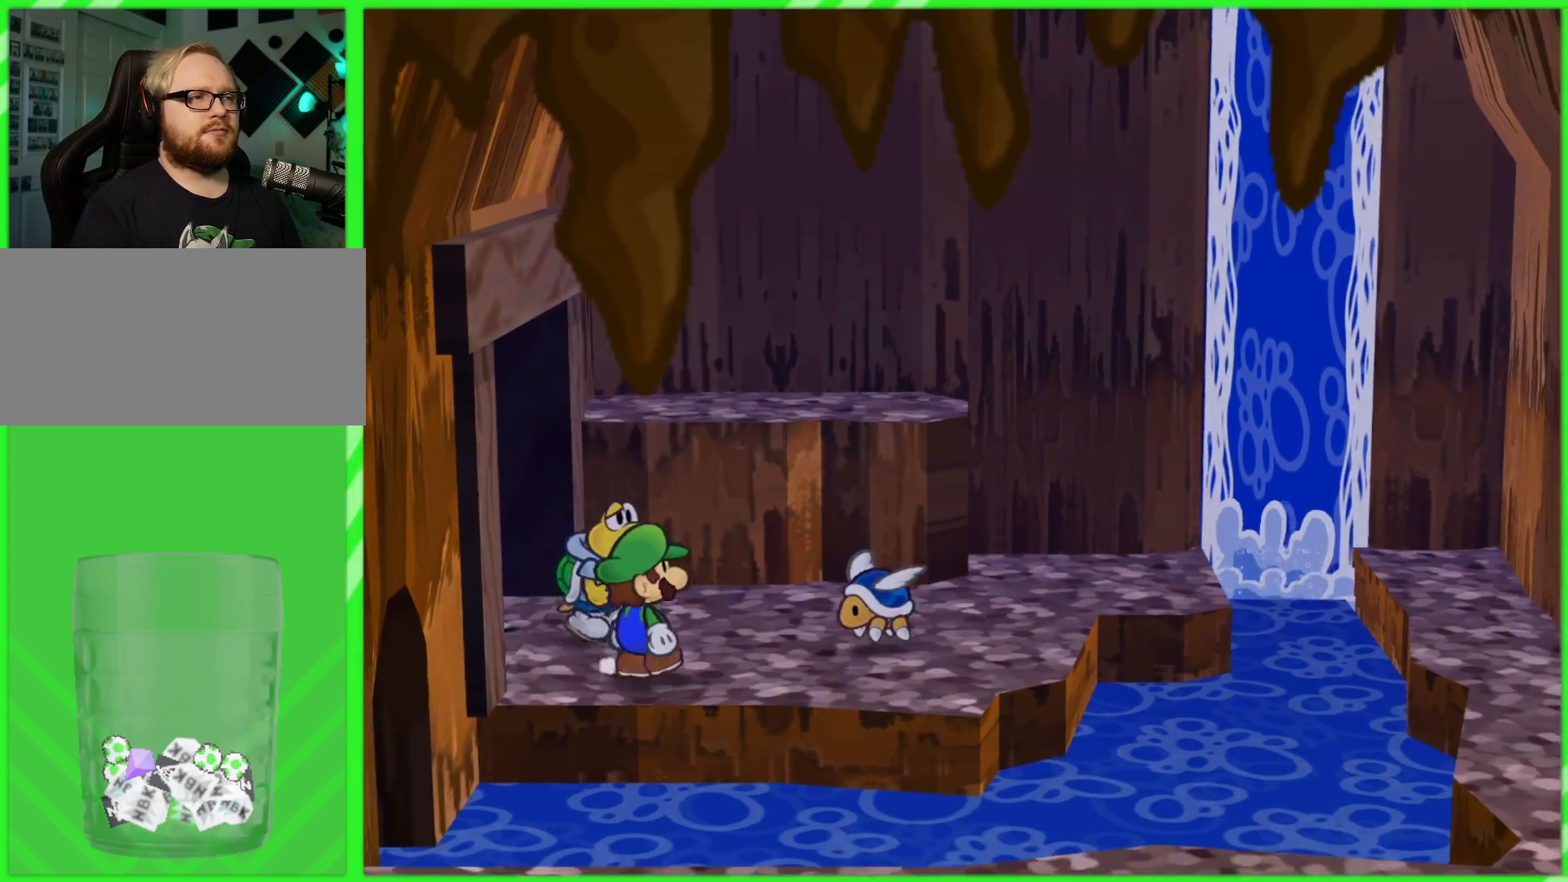
{"buttons": [], "left_stick": "up-right", "right_stick": "center", "events": [[100, "left_stick", "up"], [383, "left_stick", "up-right"]]}
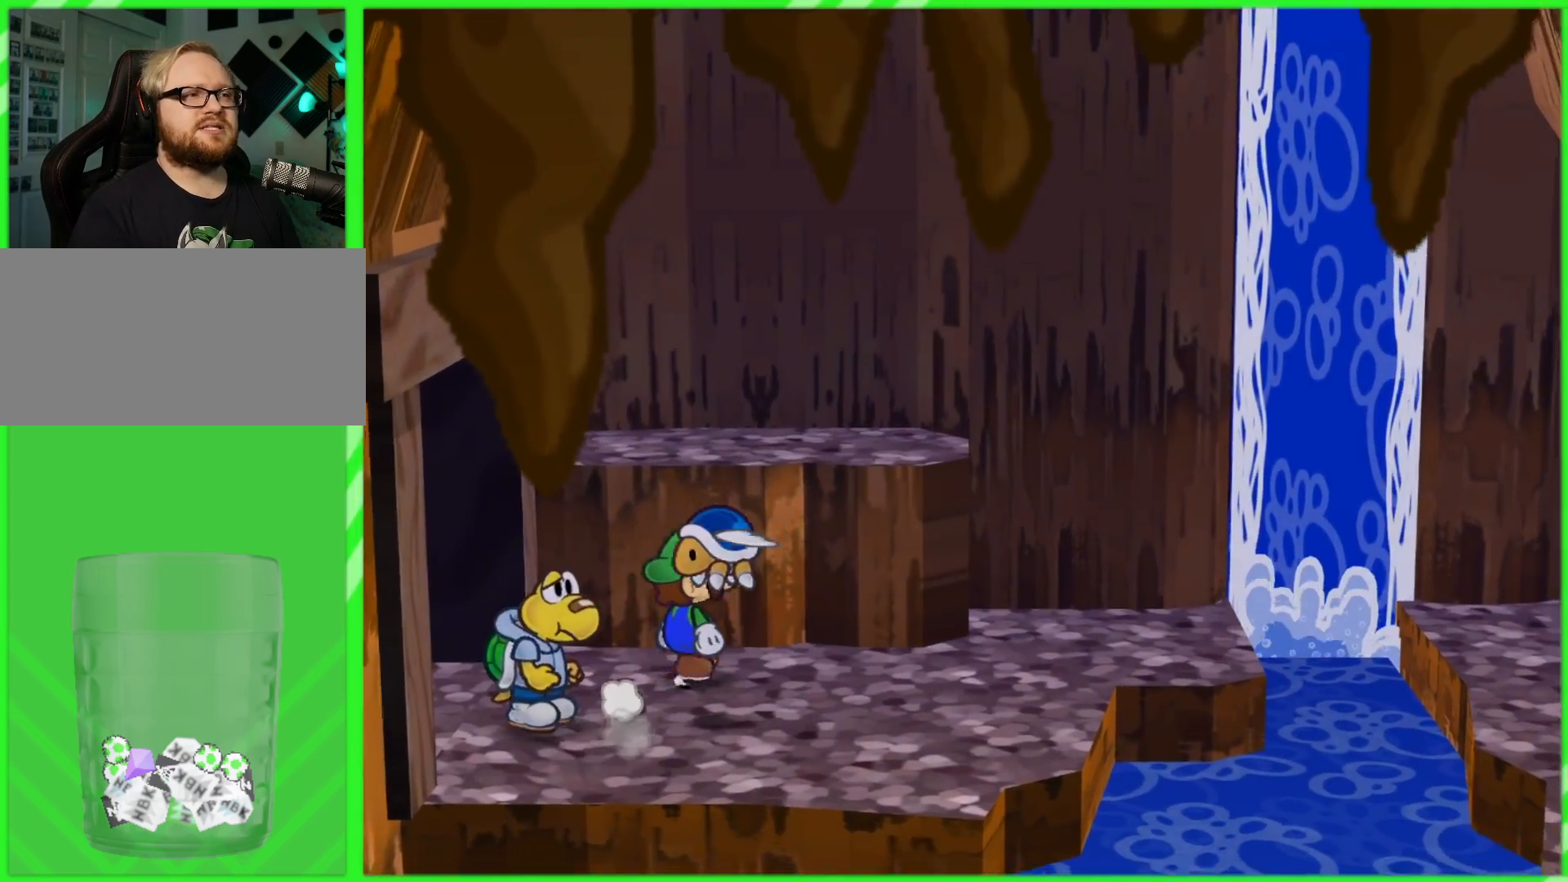
{"buttons": [], "left_stick": "right", "right_stick": "center", "events": [[217, "left_stick", "right"]]}
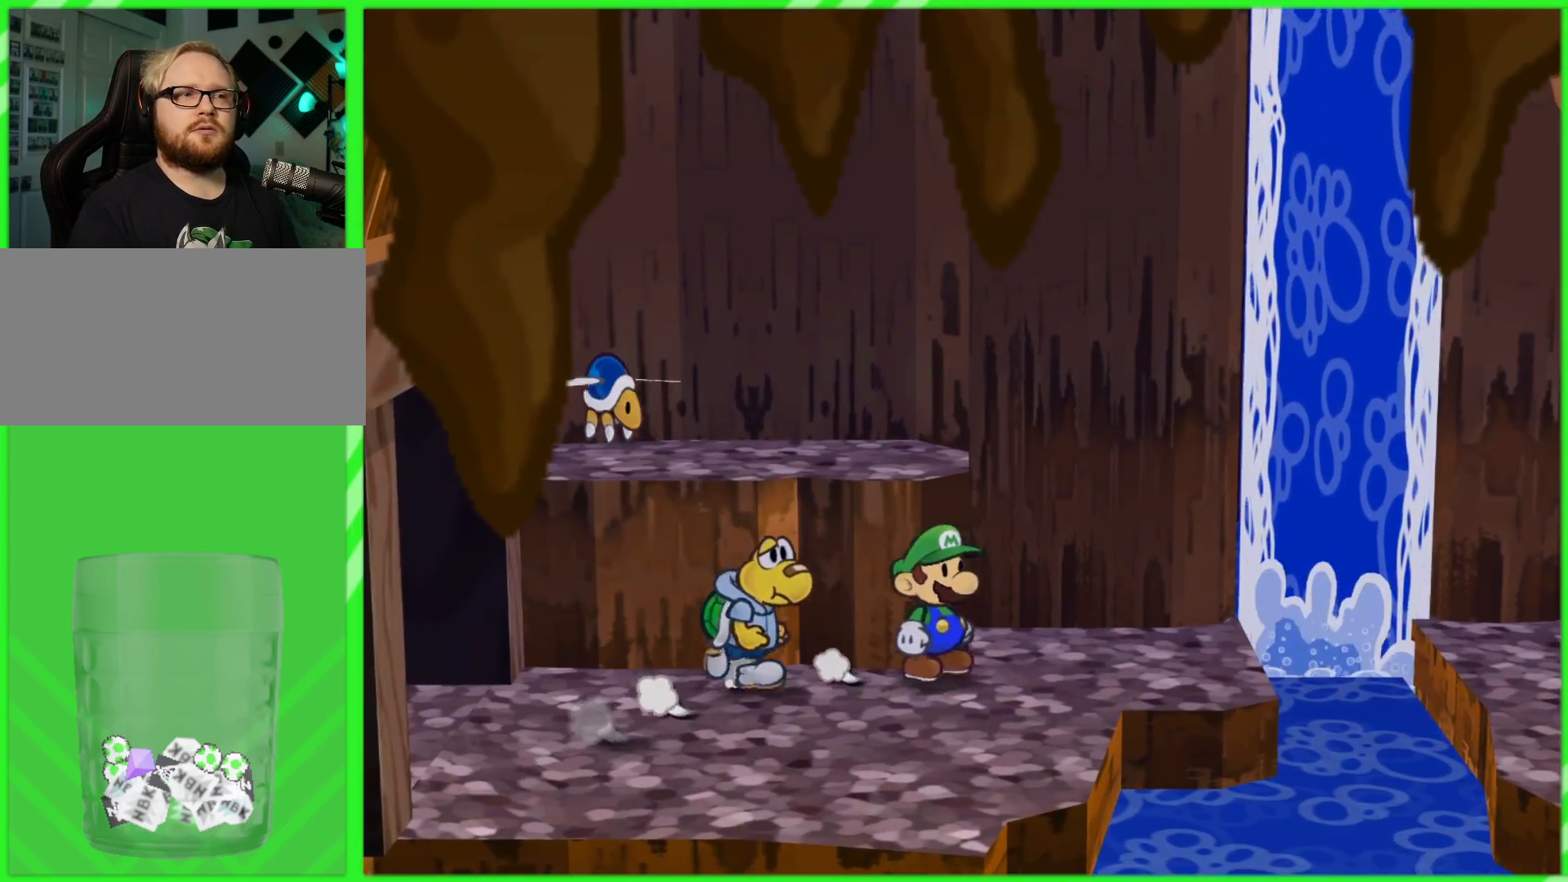
{"buttons": [], "left_stick": "up-right", "right_stick": "center", "events": [[117, "left_stick", "up-right"]]}
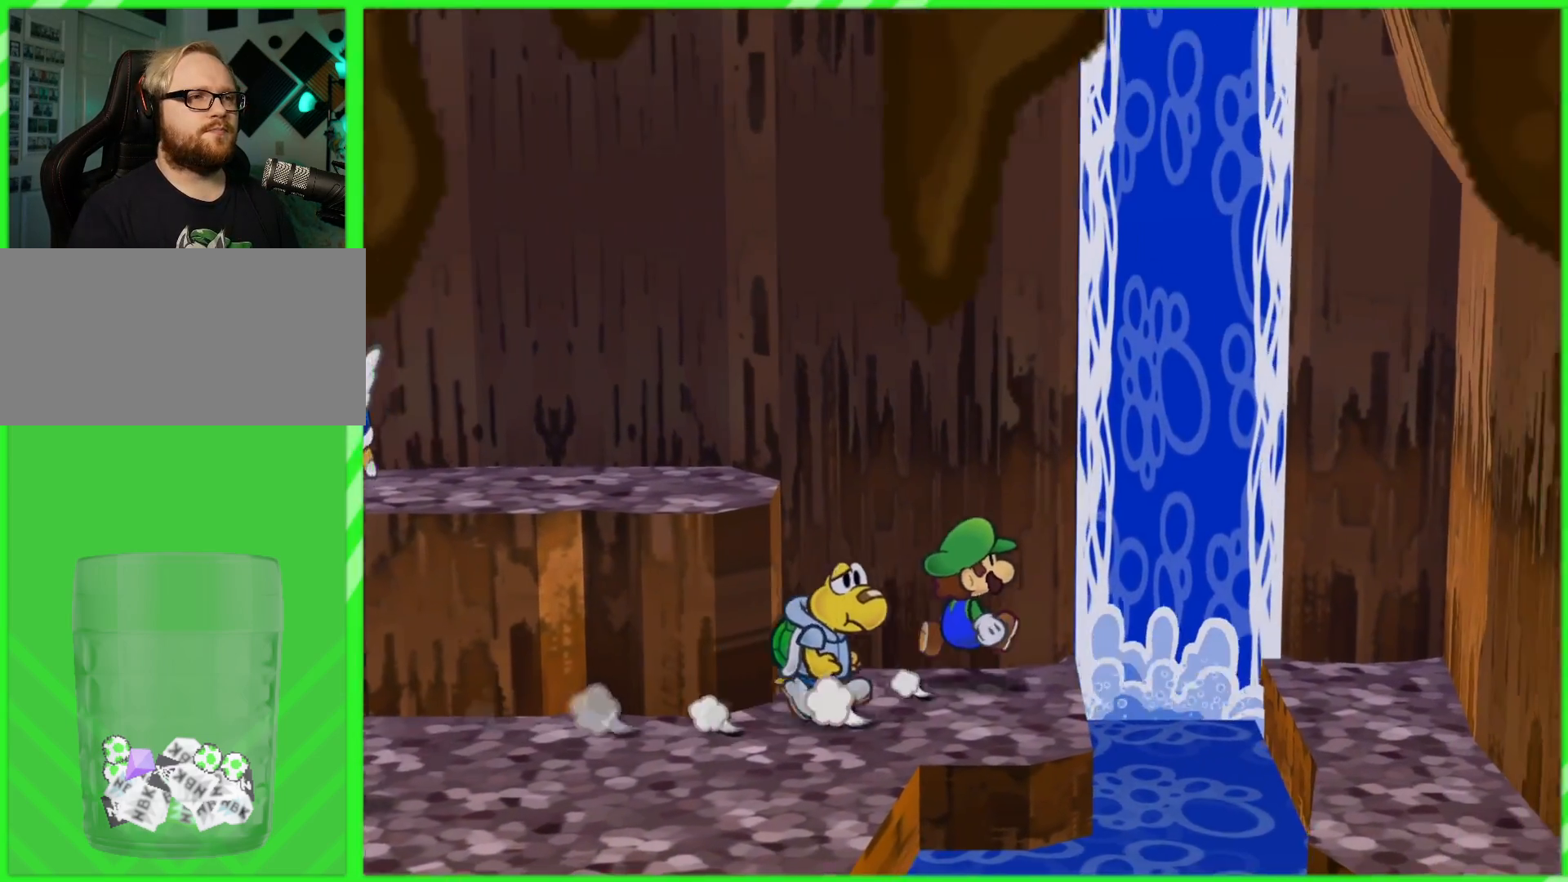
{"buttons": ["A"], "left_stick": "right", "right_stick": "center", "events": [[33, "left_stick", "right"], [233, "A", "down"]]}
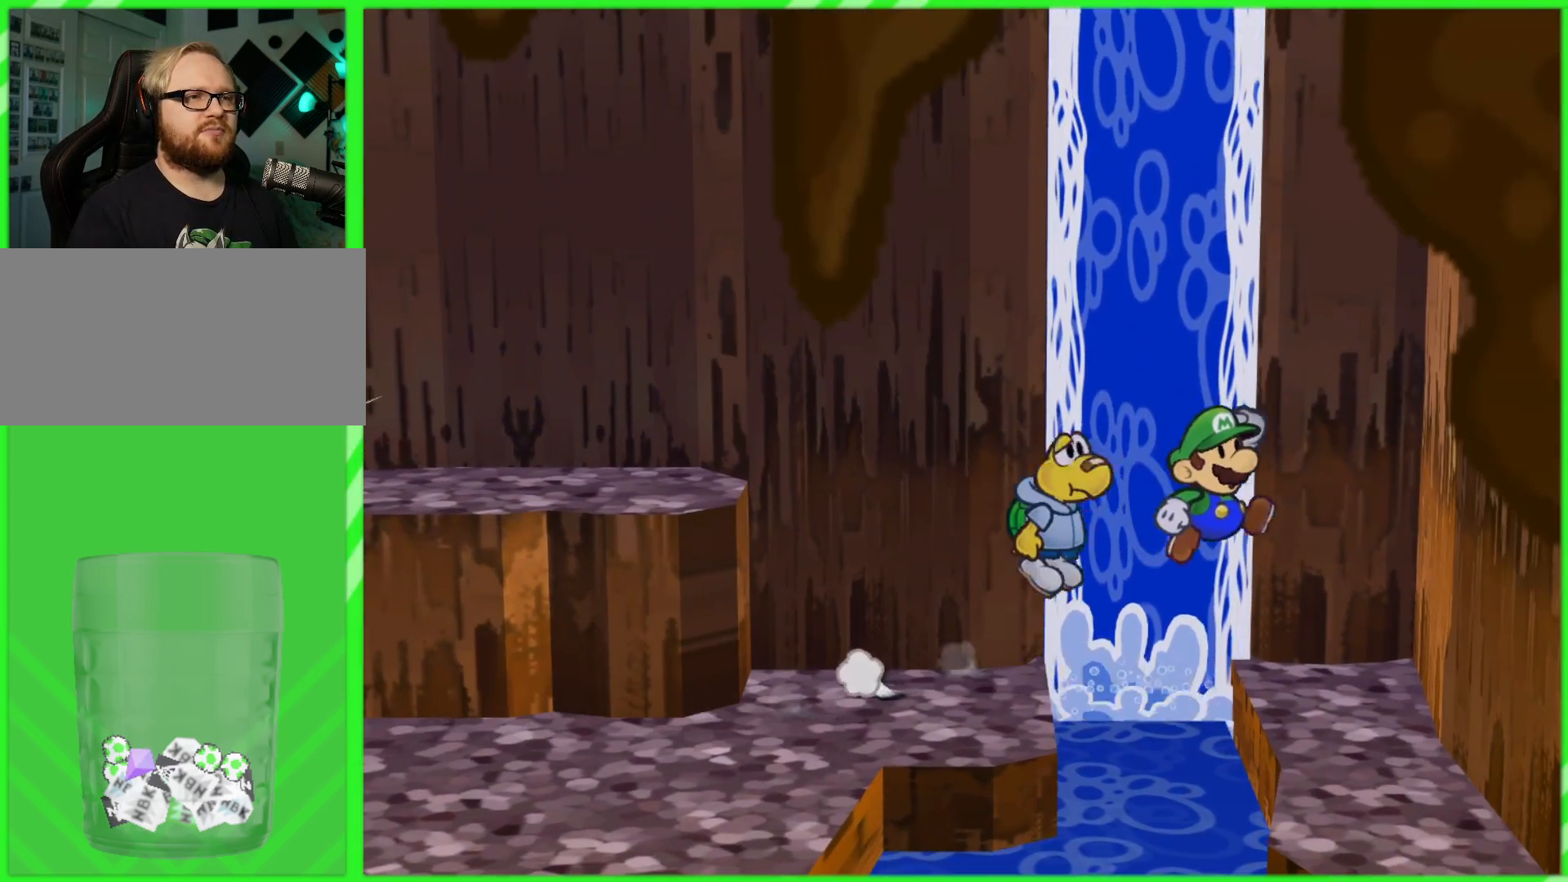
{"buttons": [], "left_stick": "down", "right_stick": "center", "events": [[17, "A", "up"], [200, "left_stick", "down-right"], [367, "left_stick", "down"]]}
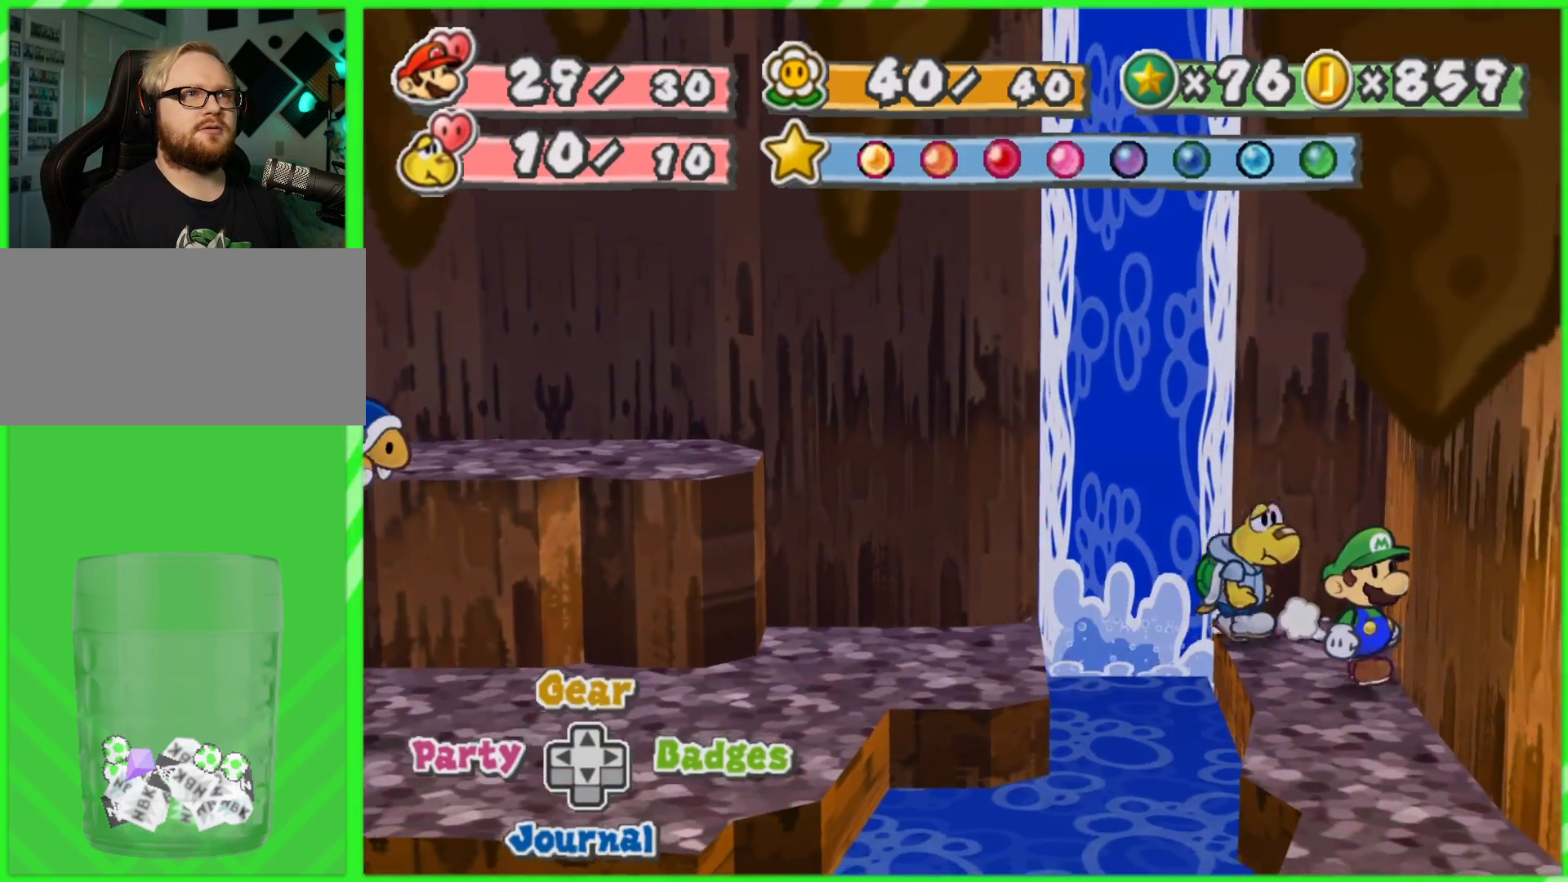
{"buttons": [], "left_stick": "down", "right_stick": "center", "events": []}
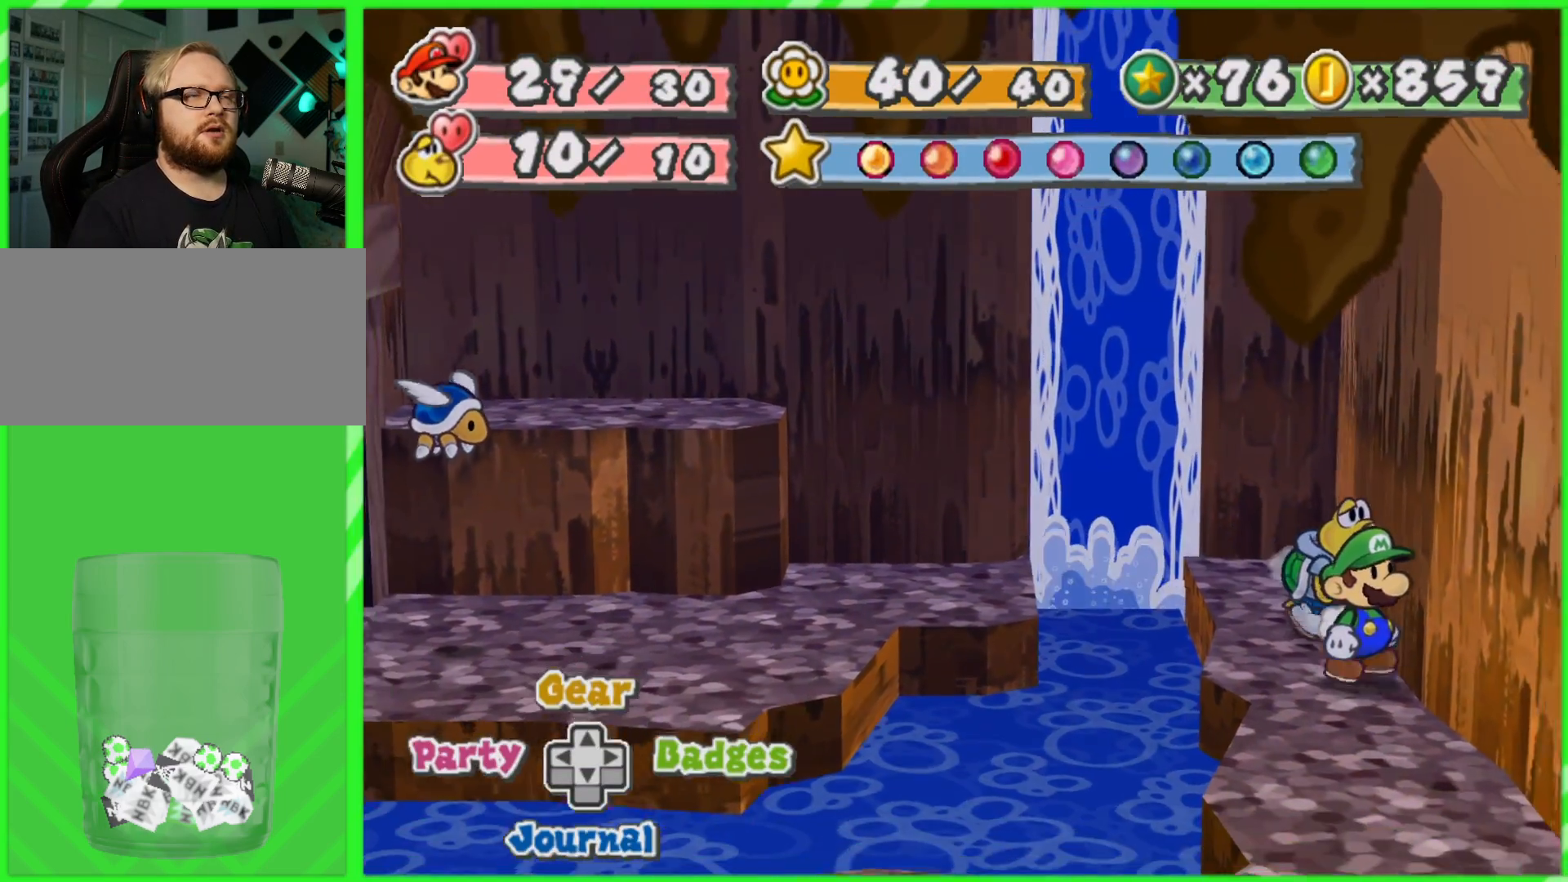
{"buttons": [], "left_stick": "down", "right_stick": "center", "events": []}
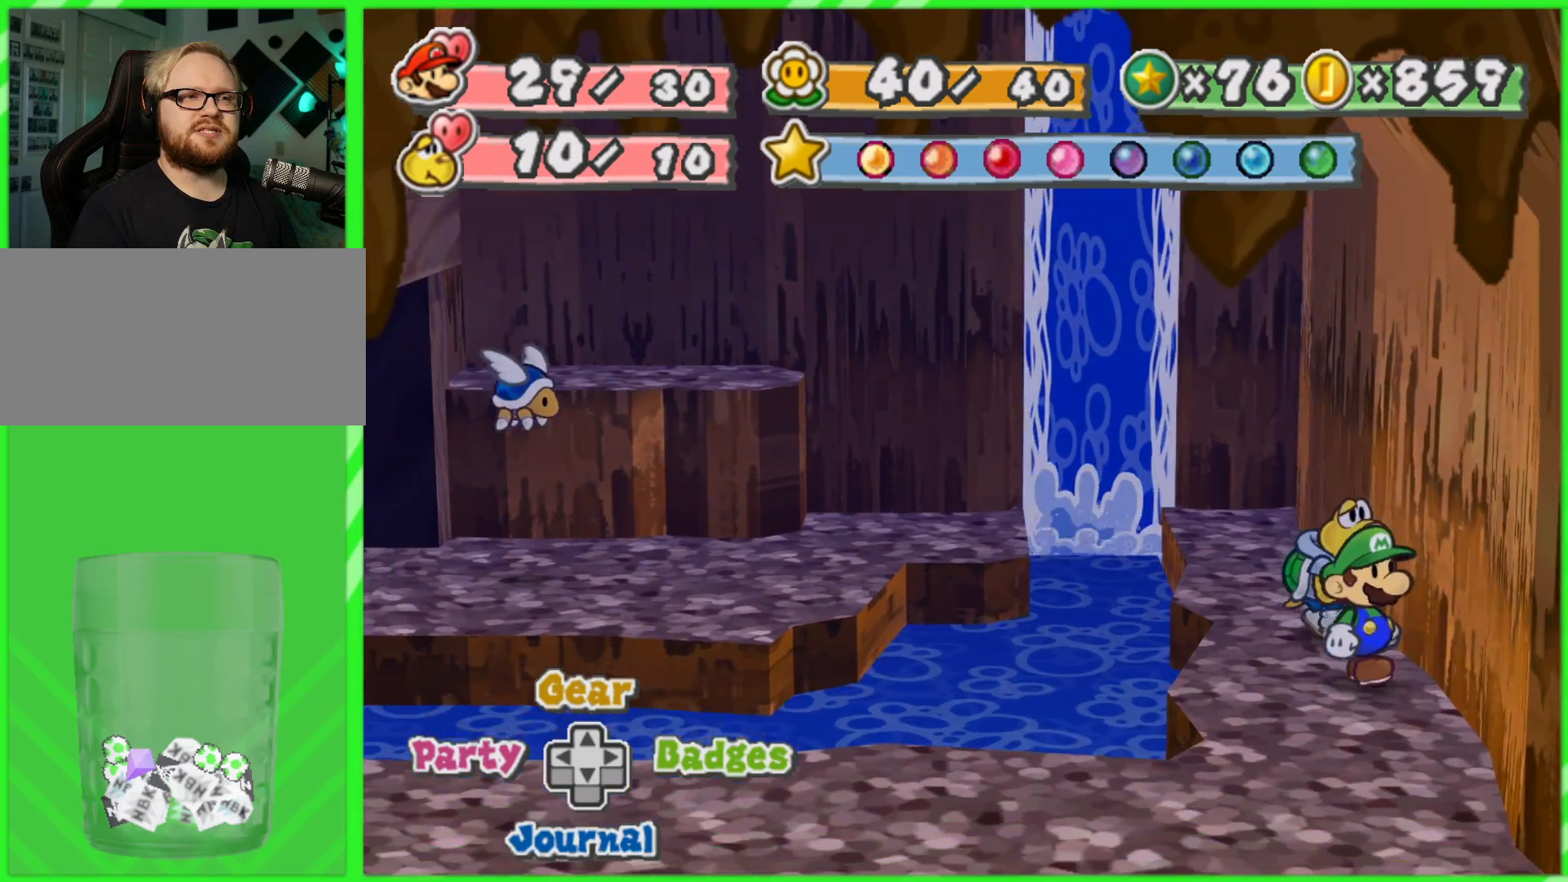
{"buttons": [], "left_stick": "down-left", "right_stick": "center", "events": [[217, "left_stick", "down-left"]]}
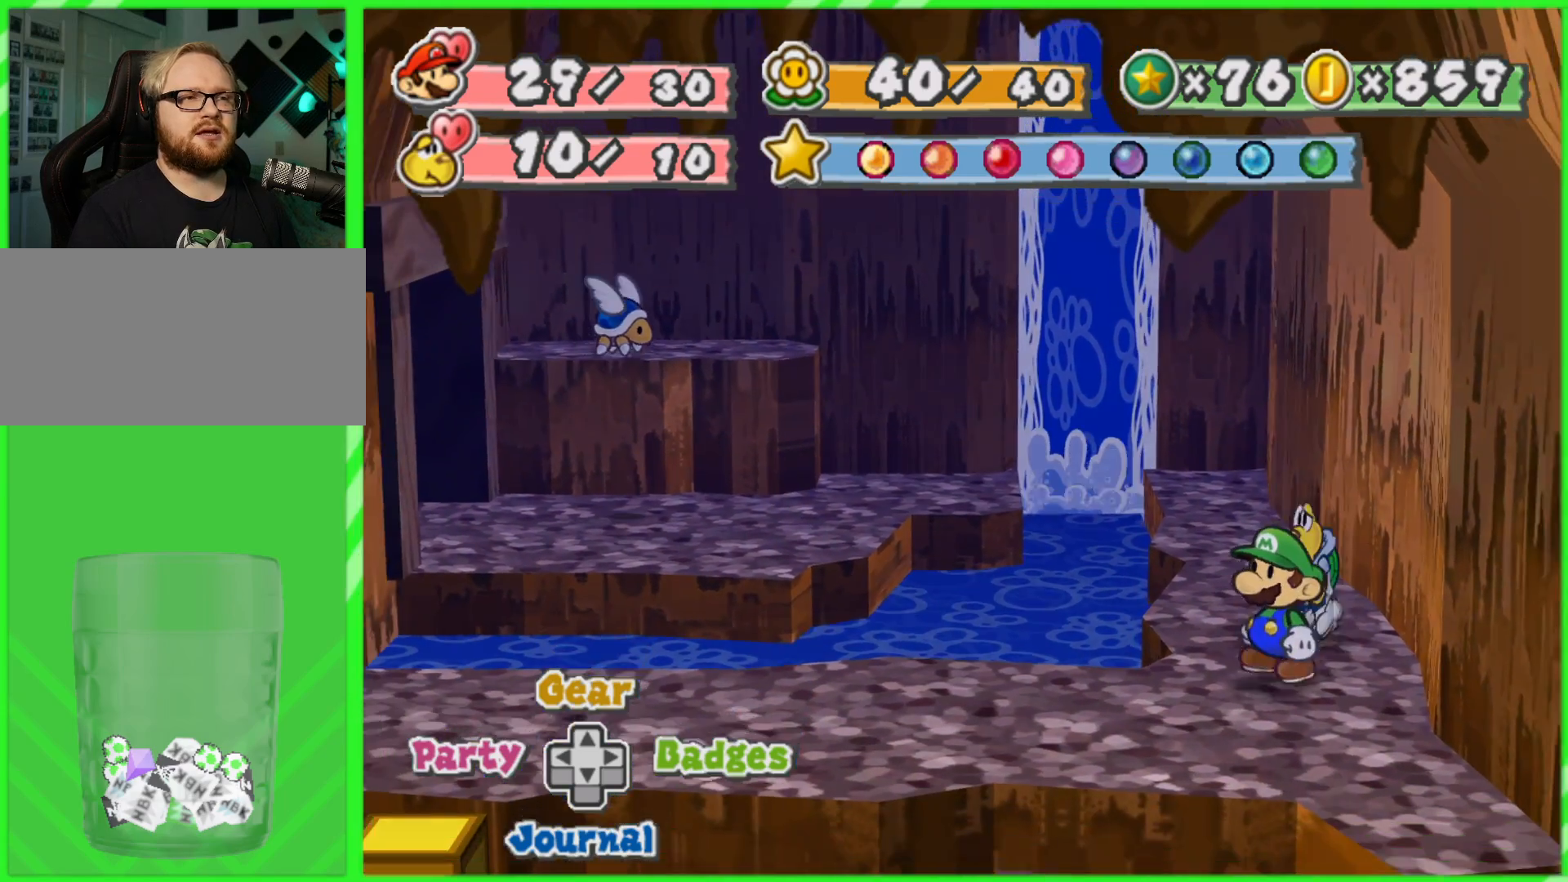
{"buttons": [], "left_stick": "down-left", "right_stick": "center", "events": []}
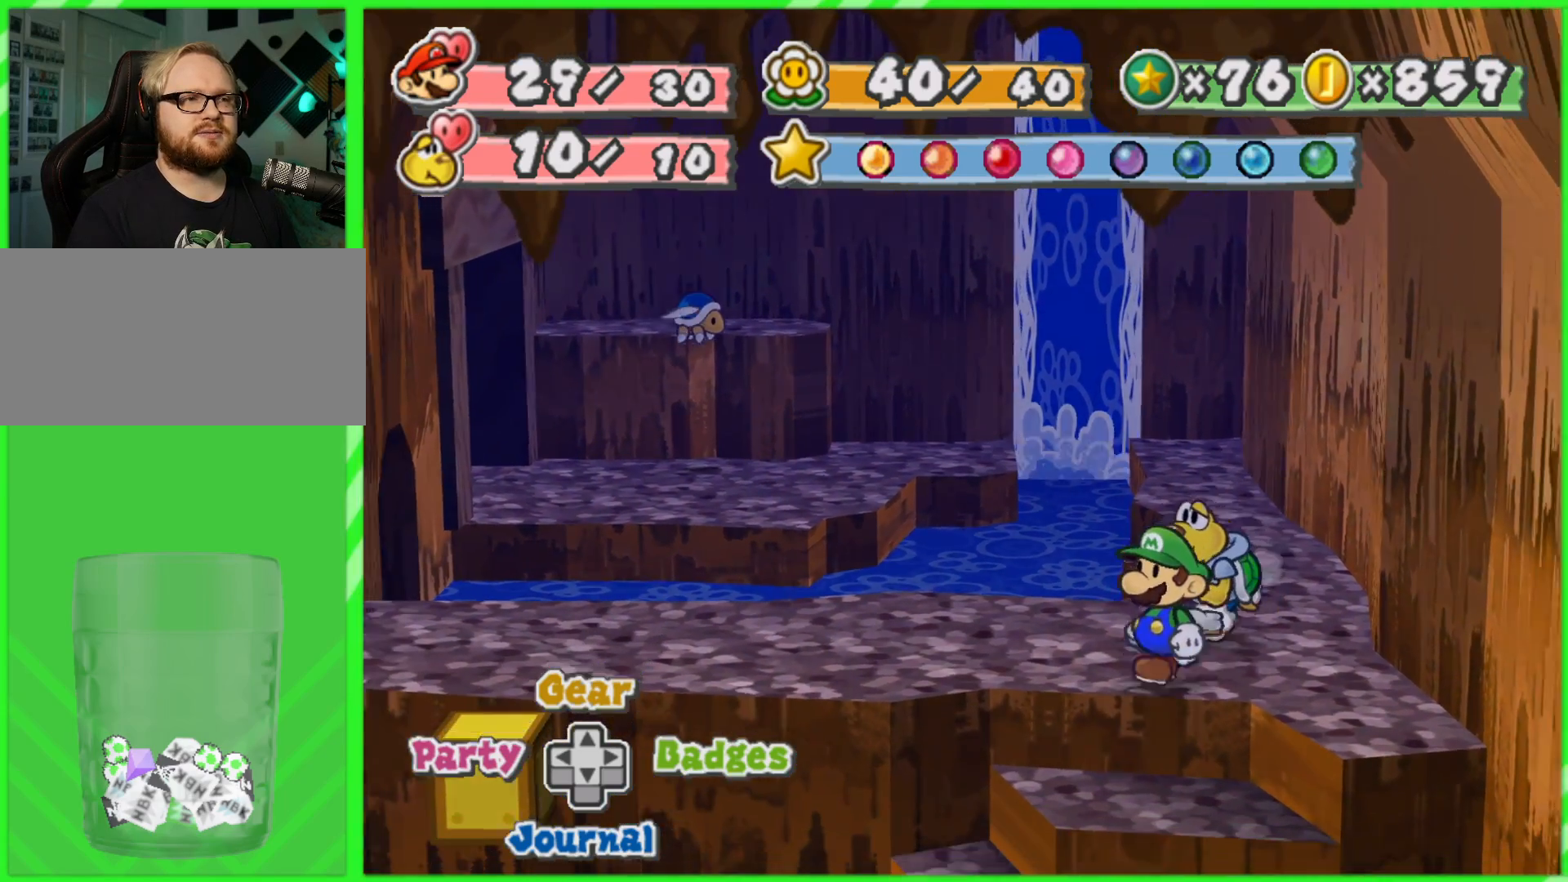
{"buttons": [], "left_stick": "left", "right_stick": "center", "events": [[217, "left_stick", "left"]]}
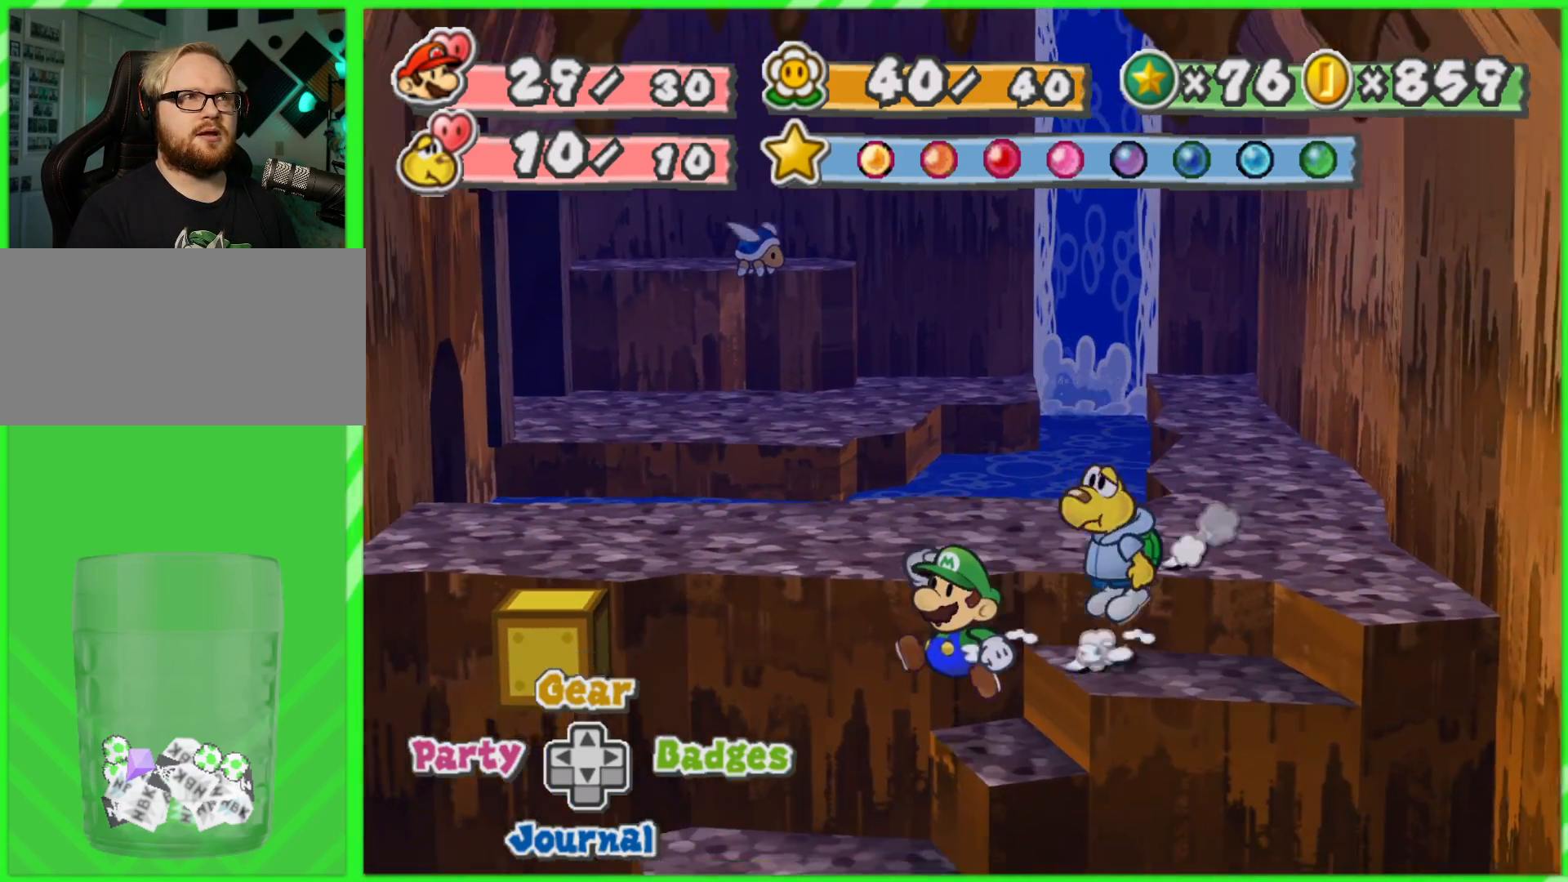
{"buttons": [], "left_stick": "left", "right_stick": "center", "events": []}
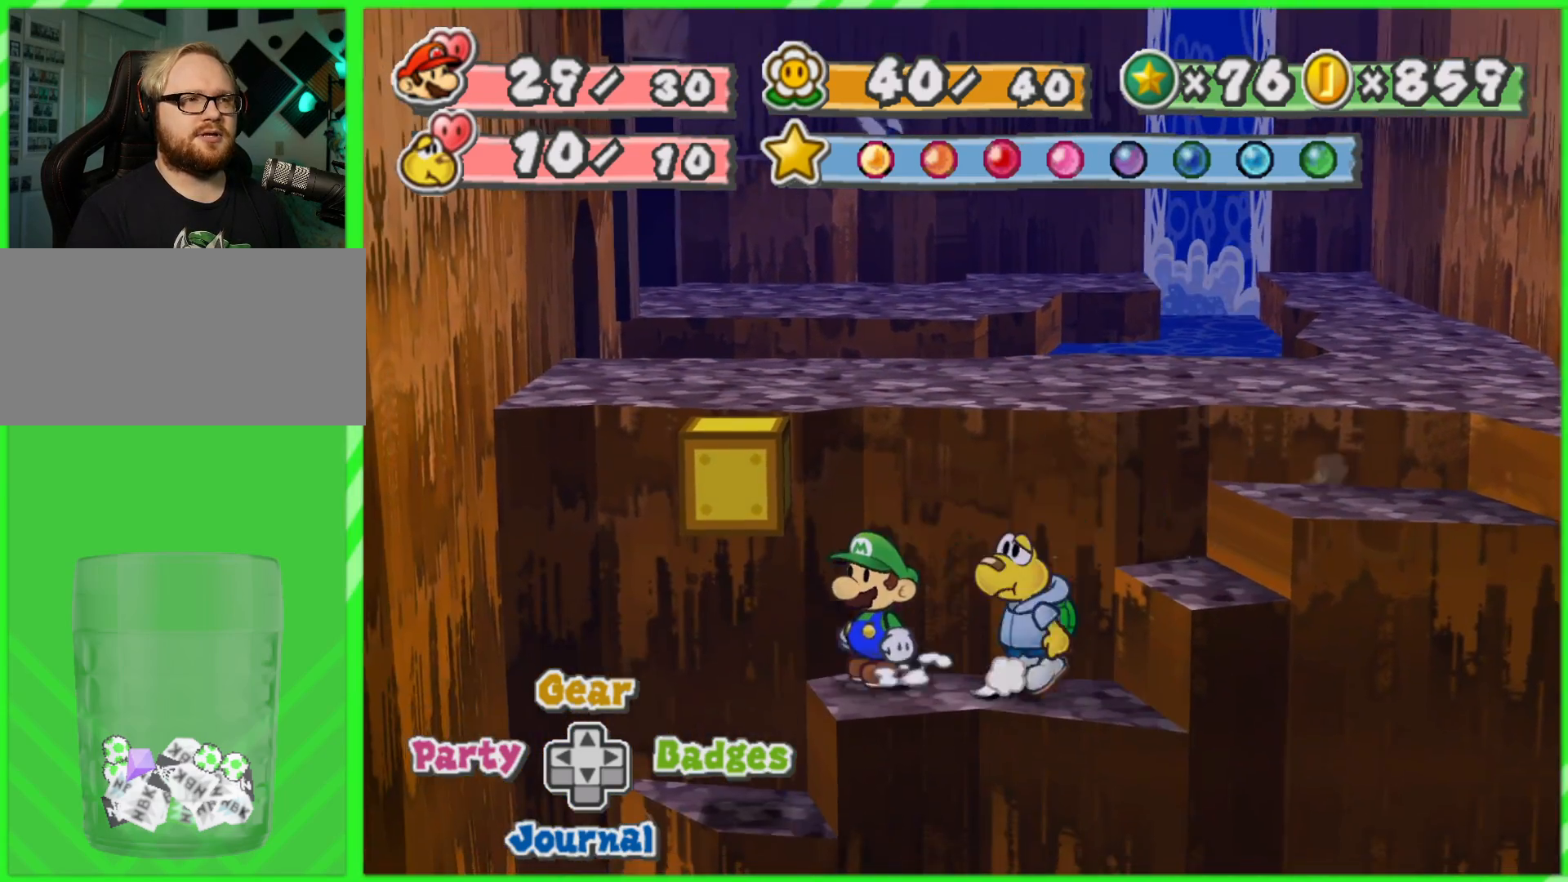
{"buttons": [], "left_stick": "down", "right_stick": "center", "events": [[367, "left_stick", "down-left"], [467, "left_stick", "down"]]}
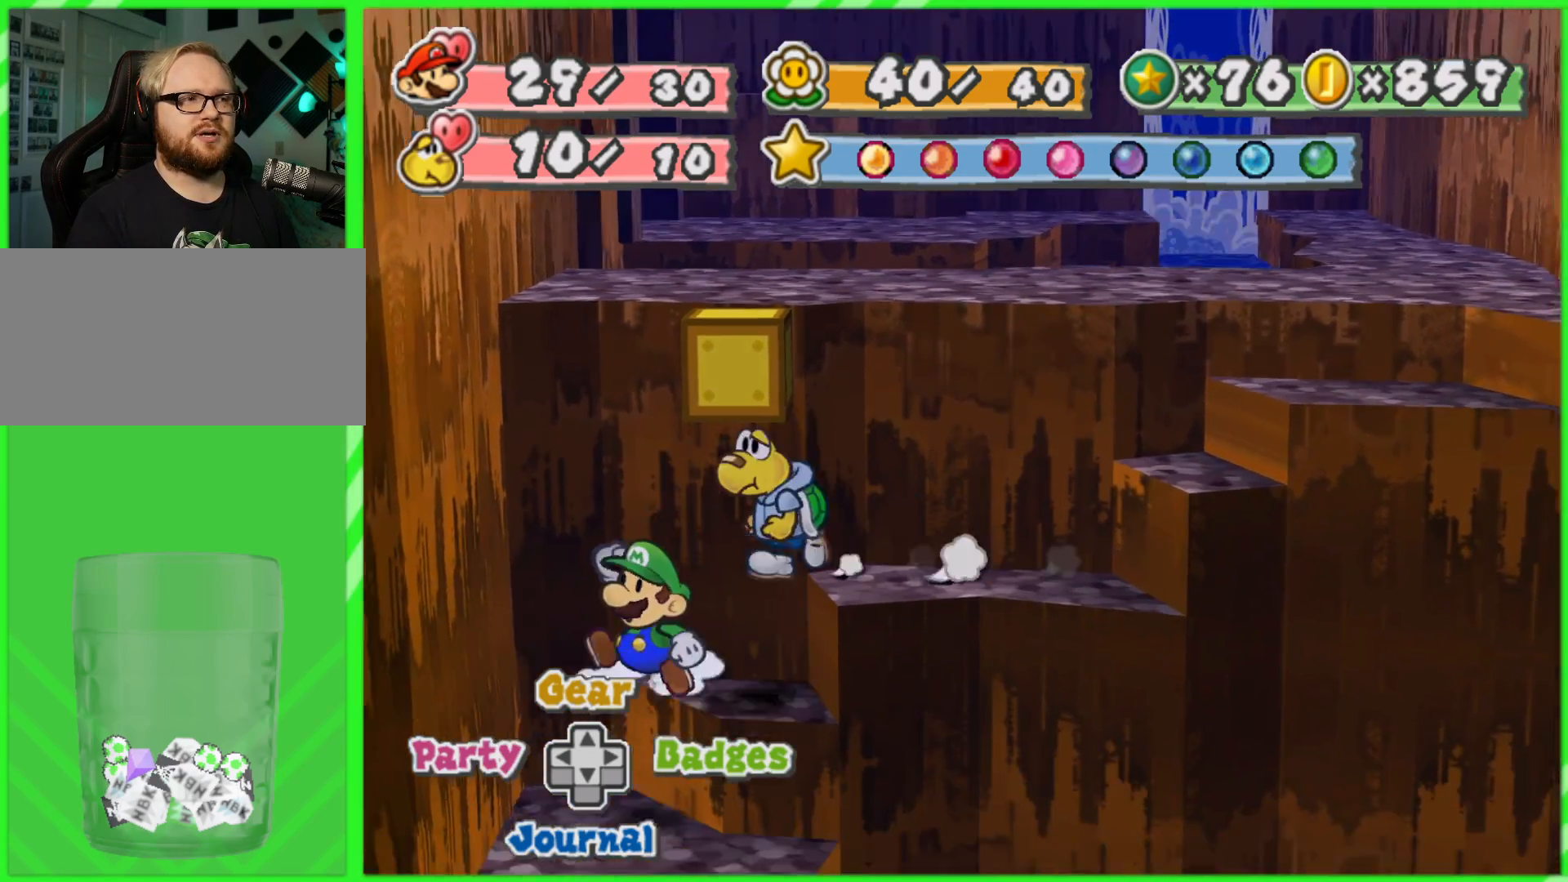
{"buttons": [], "left_stick": "right", "right_stick": "center", "events": [[83, "left_stick", "down-right"], [200, "left_stick", "right"]]}